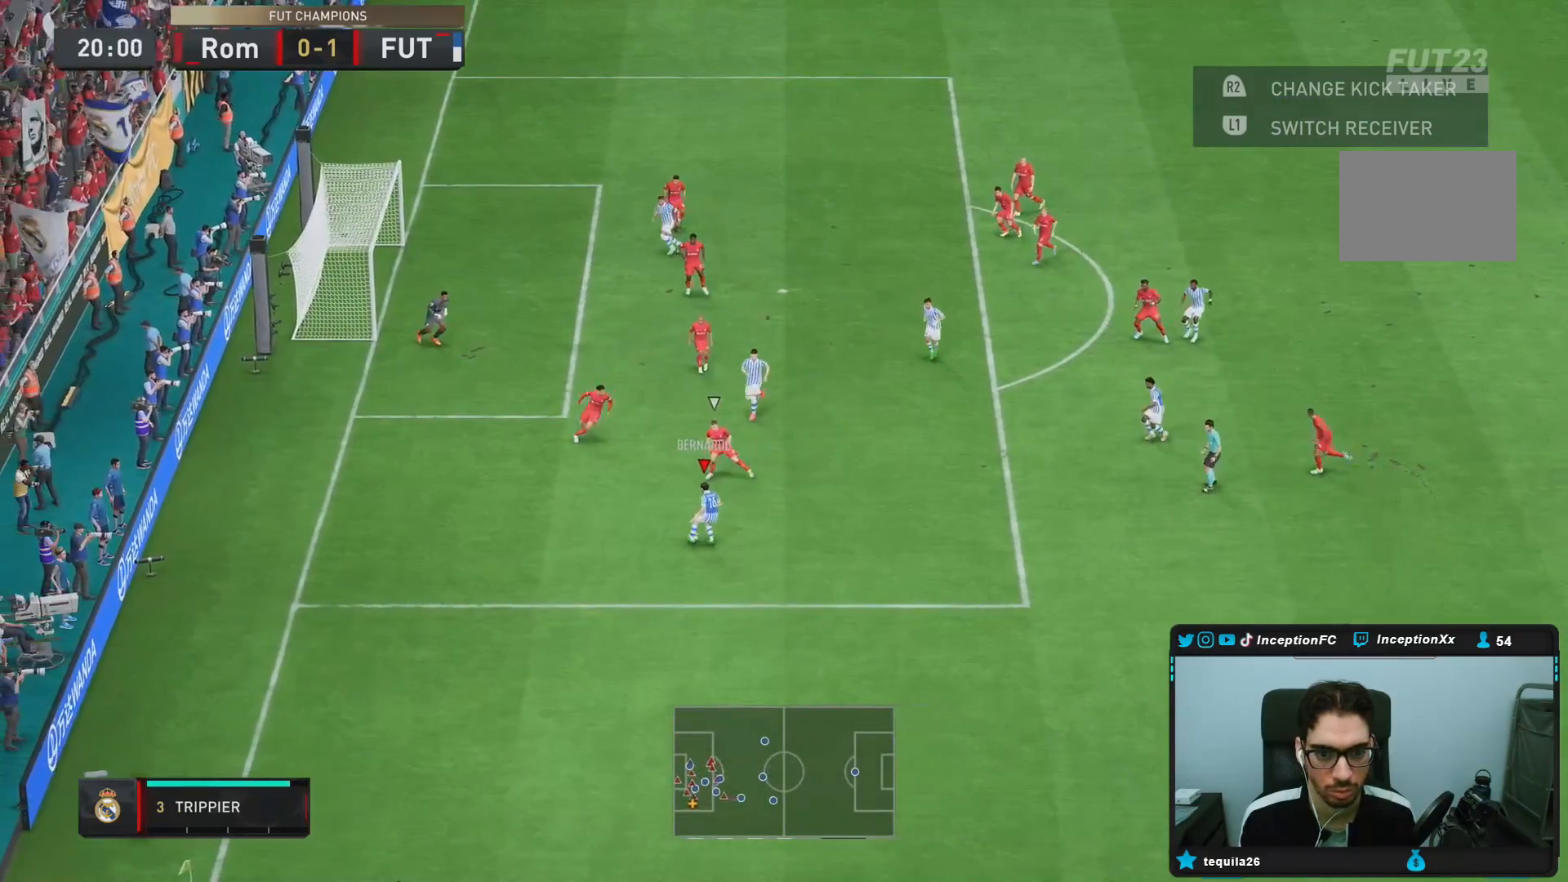
Gameplay with a controller (PlayStation layout); each line is a JSON object with the inputs held at the frame after it. "events" lists button and stick changes between this image and that frame as [ms after this image, input, new state], when the widget could be followed in between. Not read: L3 R3.
{"buttons": [], "left_stick": "up-right", "right_stick": "center", "events": [[317, "CROSS", "down"], [383, "left_stick", "up-right"], [483, "CROSS", "up"]]}
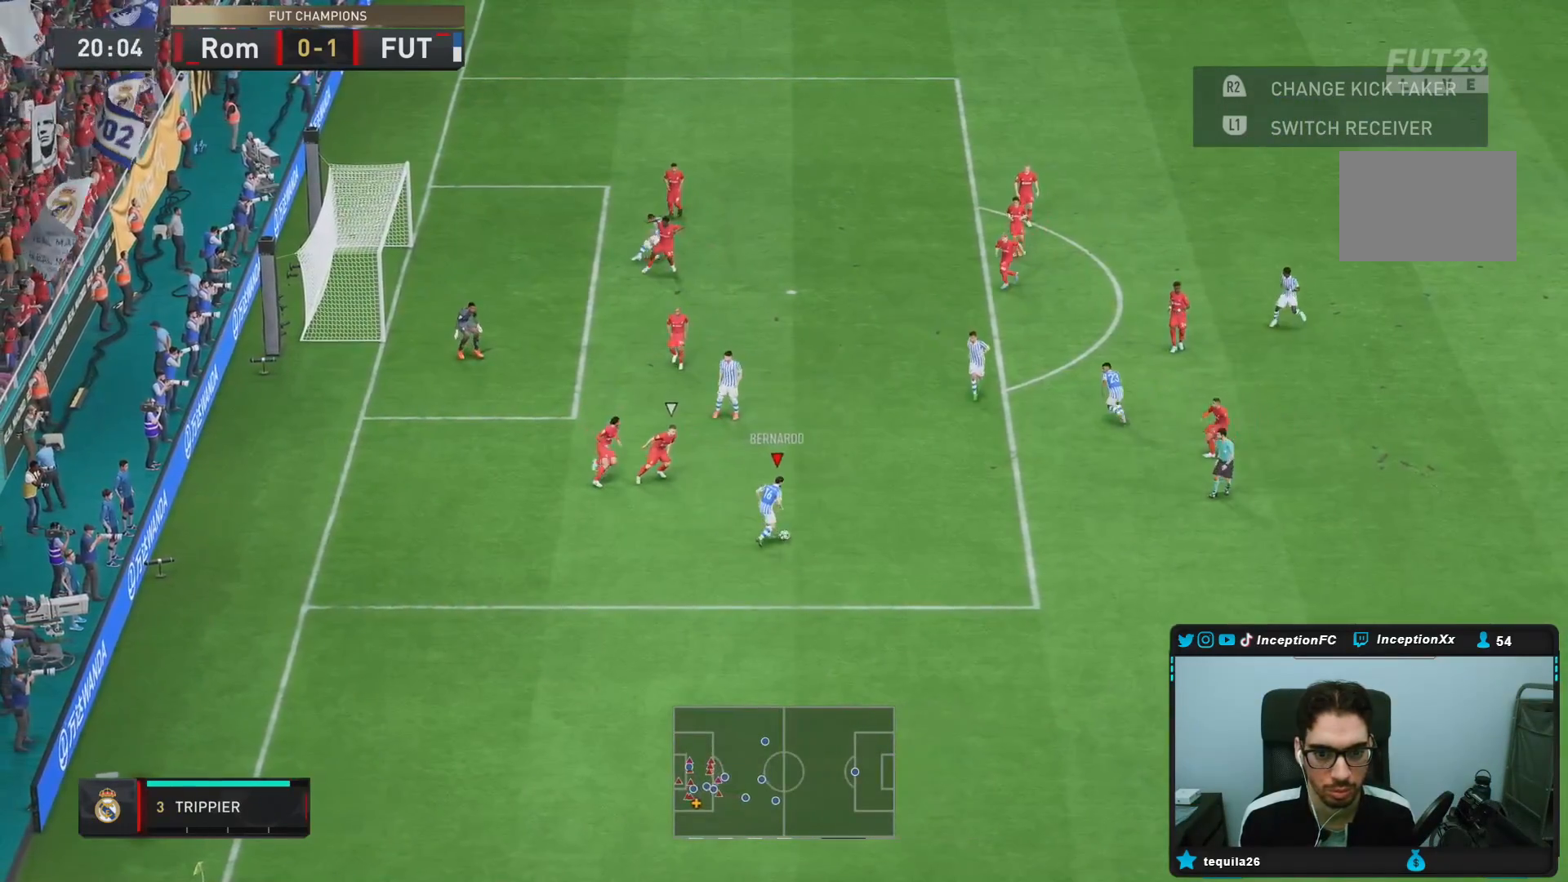
{"buttons": [], "left_stick": "up", "right_stick": "center", "events": [[317, "left_stick", "up"]]}
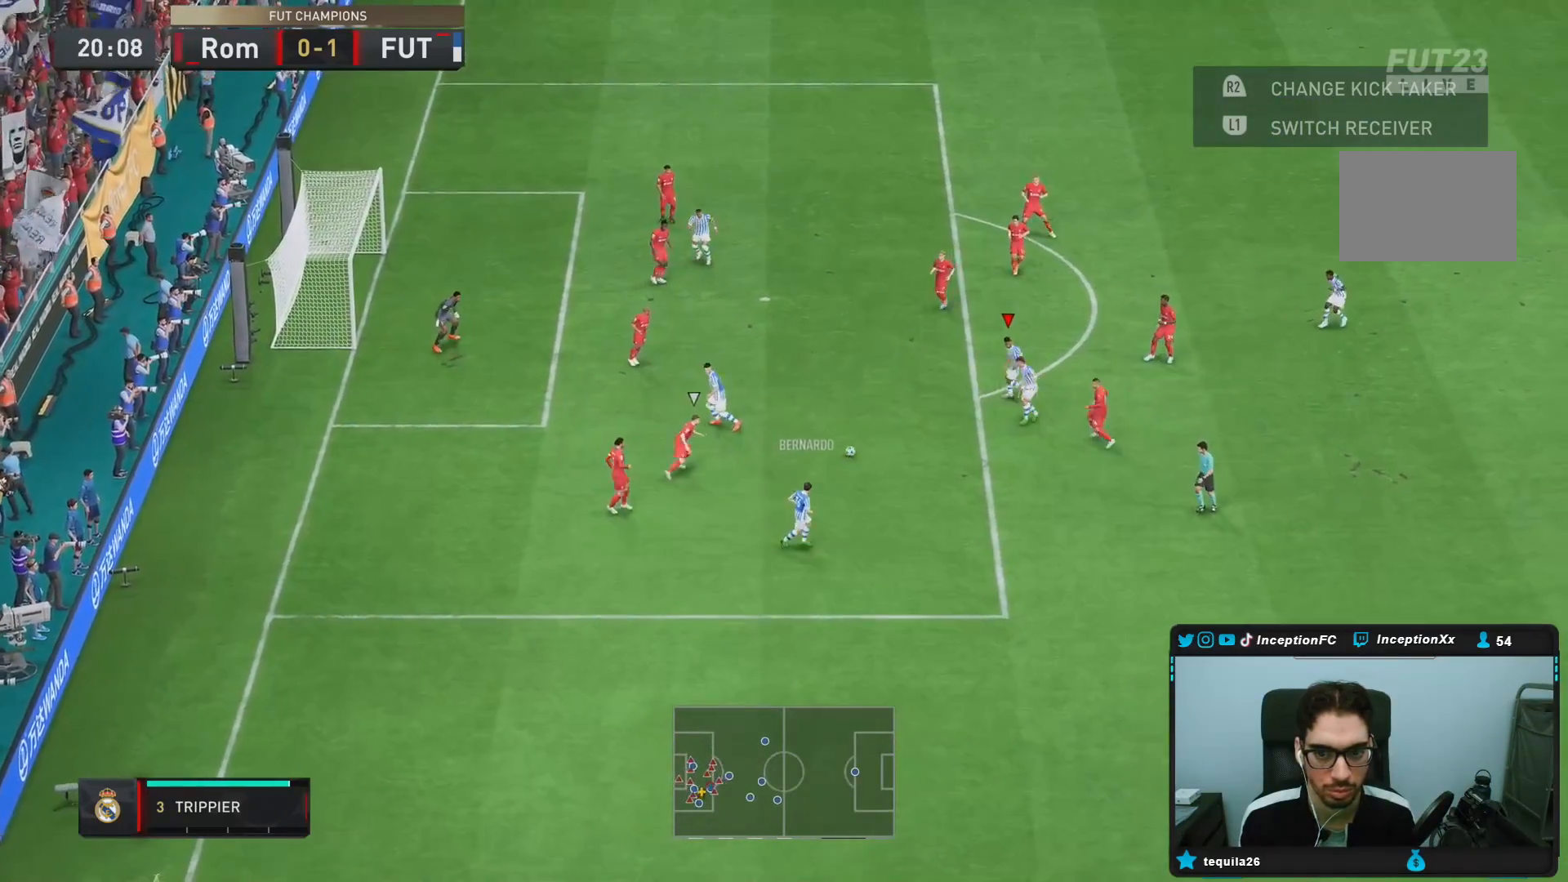
{"buttons": [], "left_stick": "up", "right_stick": "center", "events": []}
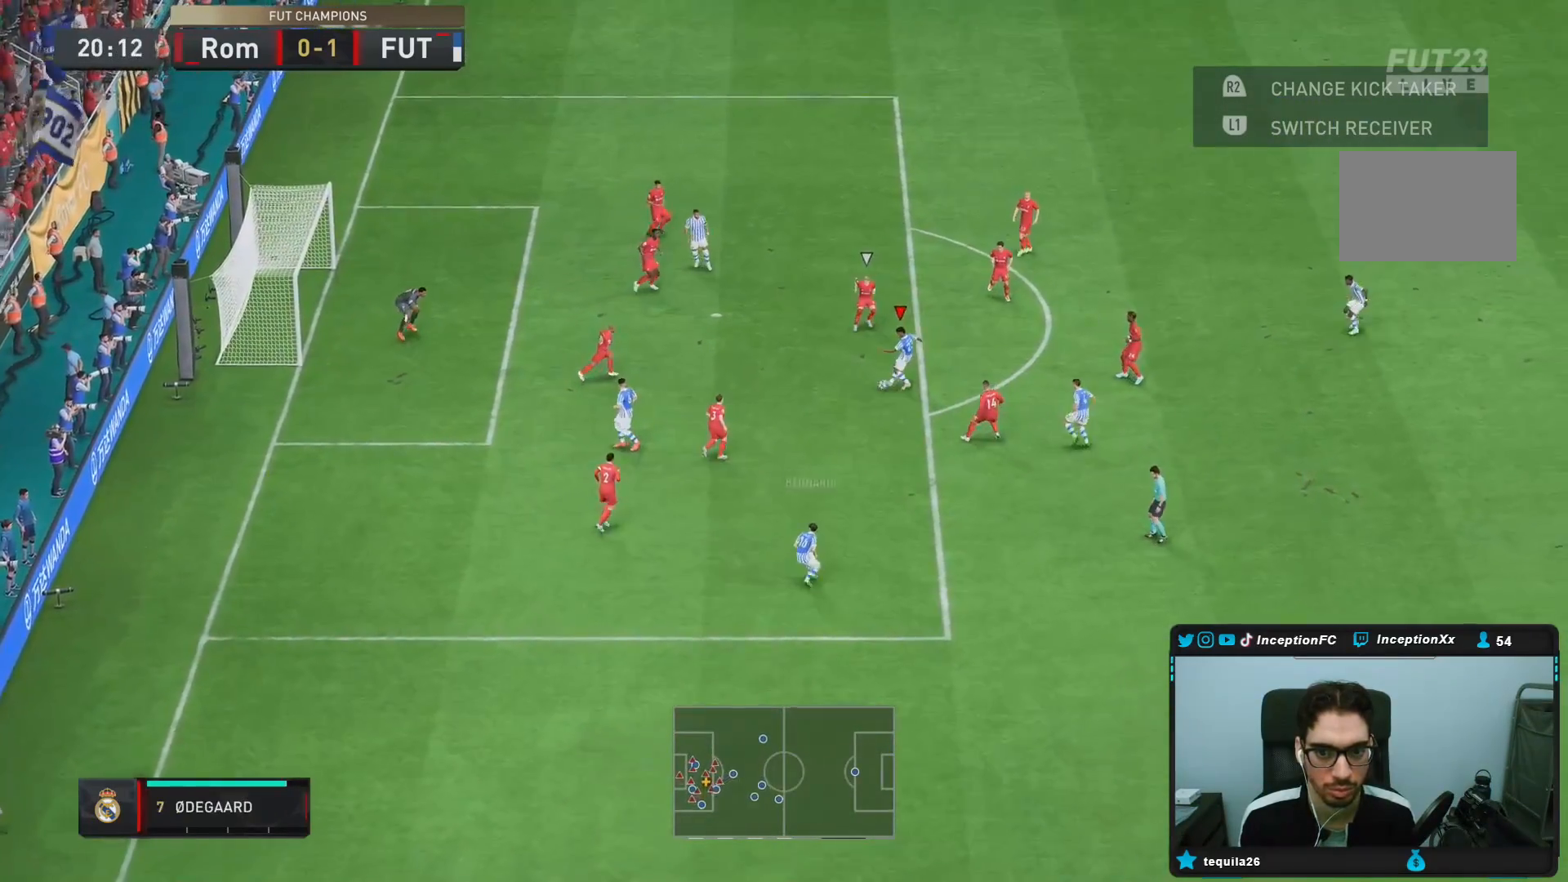
{"buttons": ["L1"], "left_stick": "down-left", "right_stick": "center", "events": [[67, "L1", "down"], [67, "left_stick", "down-left"]]}
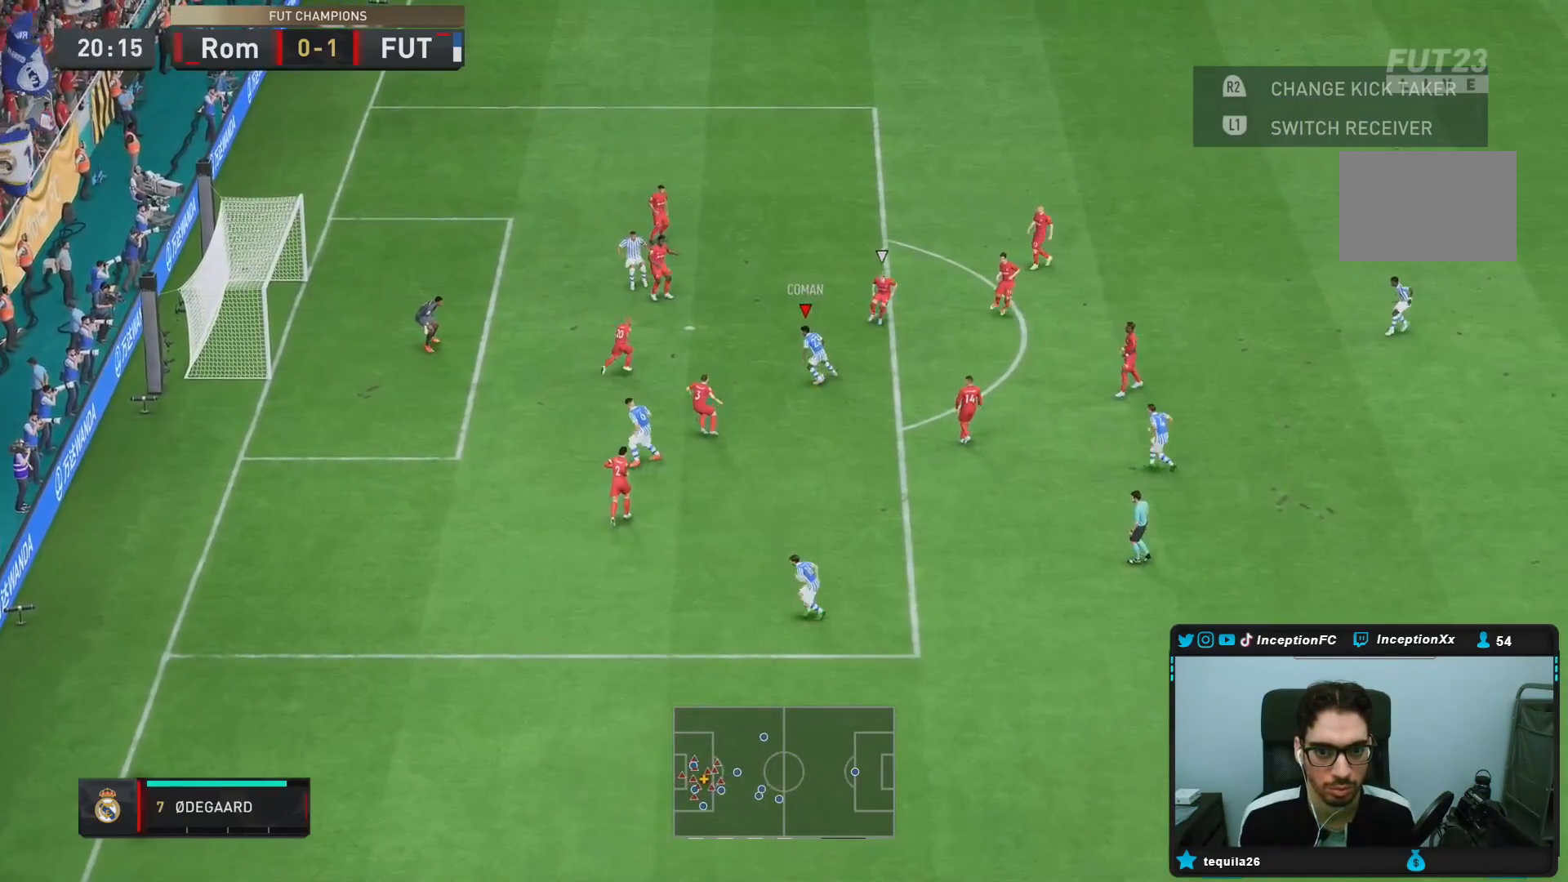
{"buttons": [], "left_stick": "center", "right_stick": "down-right", "events": [[67, "L1", "up"], [100, "left_stick", "center"], [300, "right_stick", "up-right"], [400, "right_stick", "down-right"]]}
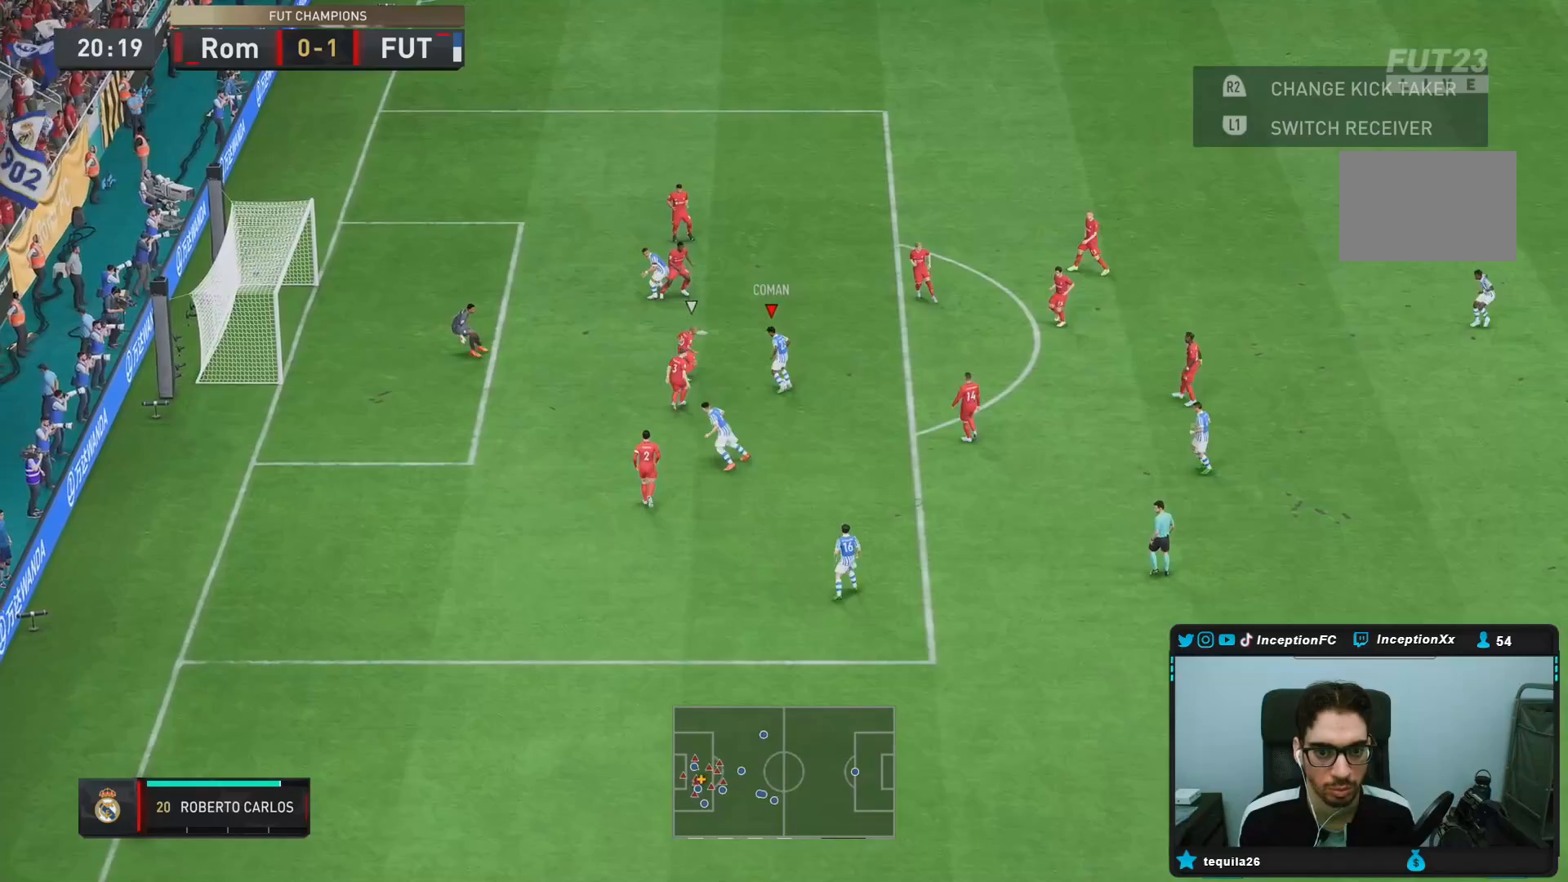
{"buttons": [], "left_stick": "center", "right_stick": "center", "events": [[17, "right_stick", "center"]]}
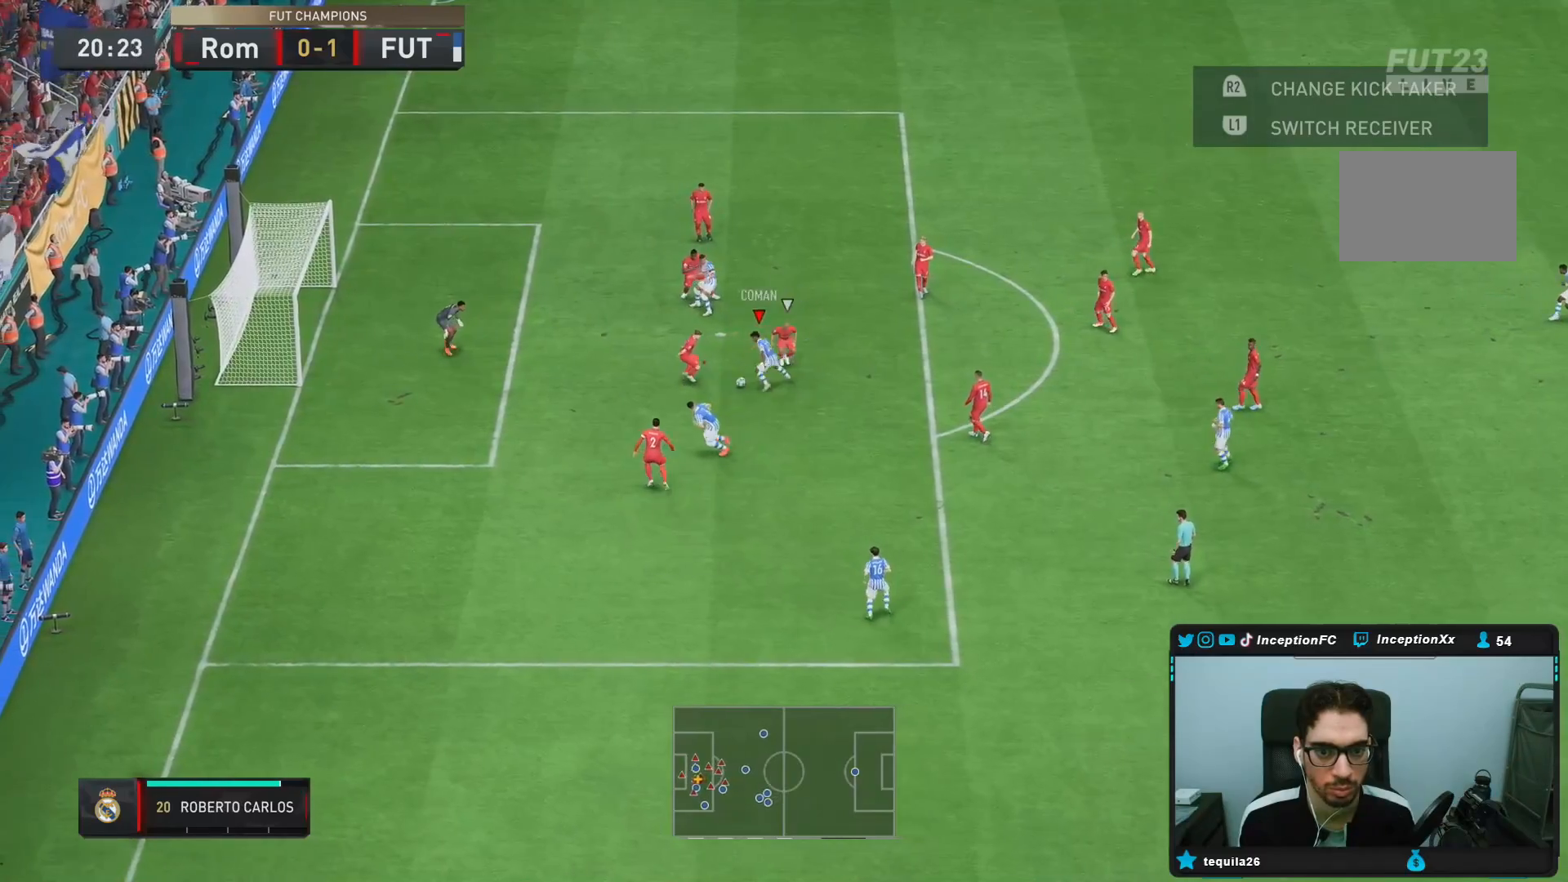
{"buttons": [], "left_stick": "right", "right_stick": "center", "events": [[100, "CIRCLE", "down"], [133, "left_stick", "right"], [267, "CIRCLE", "up"]]}
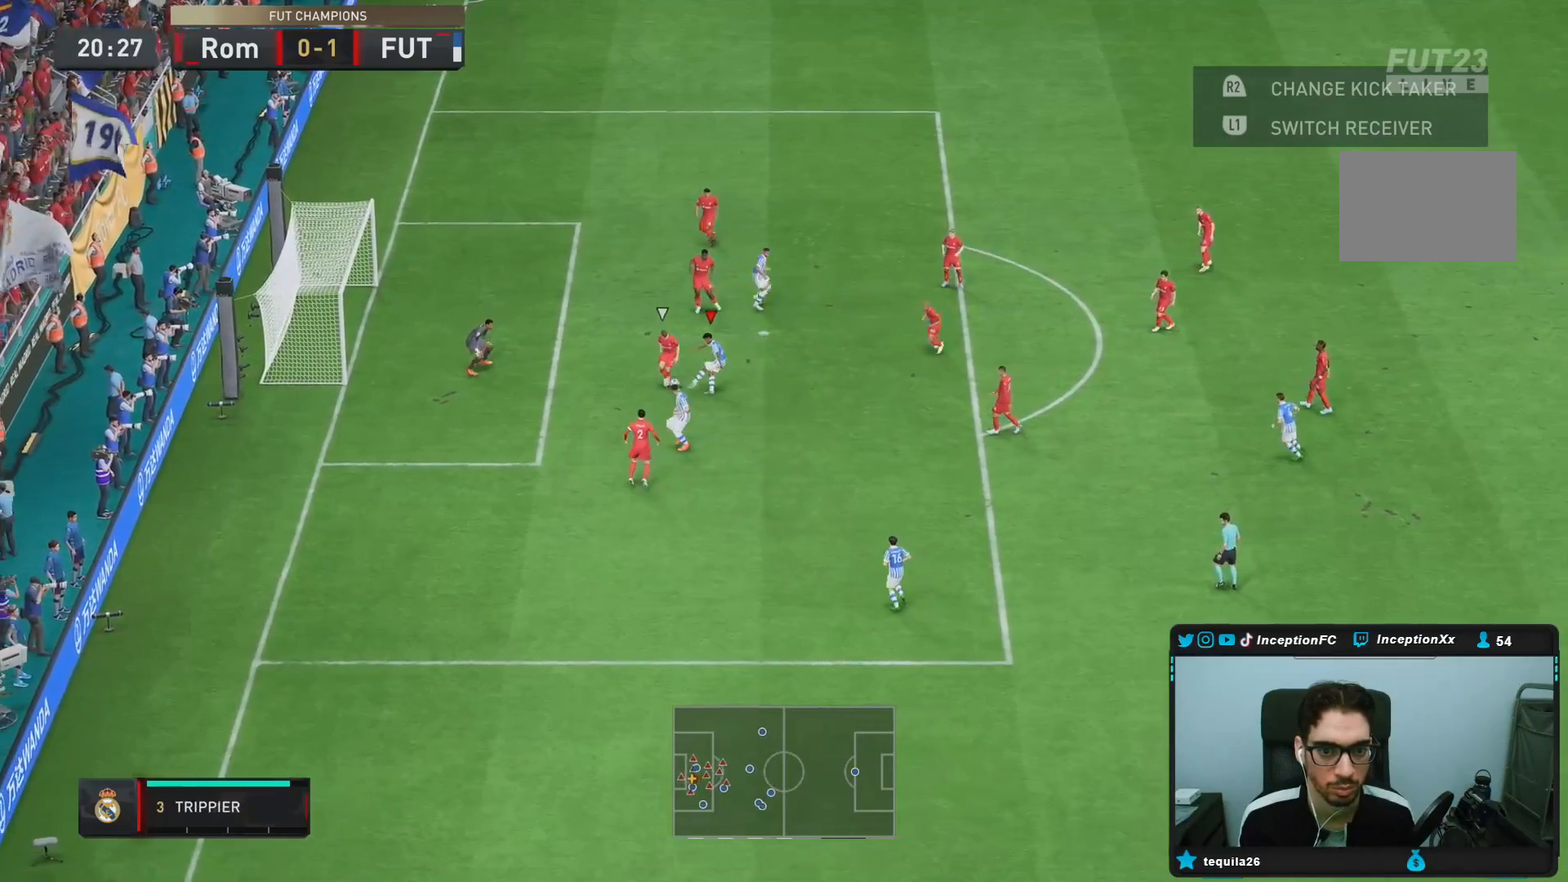
{"buttons": [], "left_stick": "center", "right_stick": "center", "events": [[250, "left_stick", "center"]]}
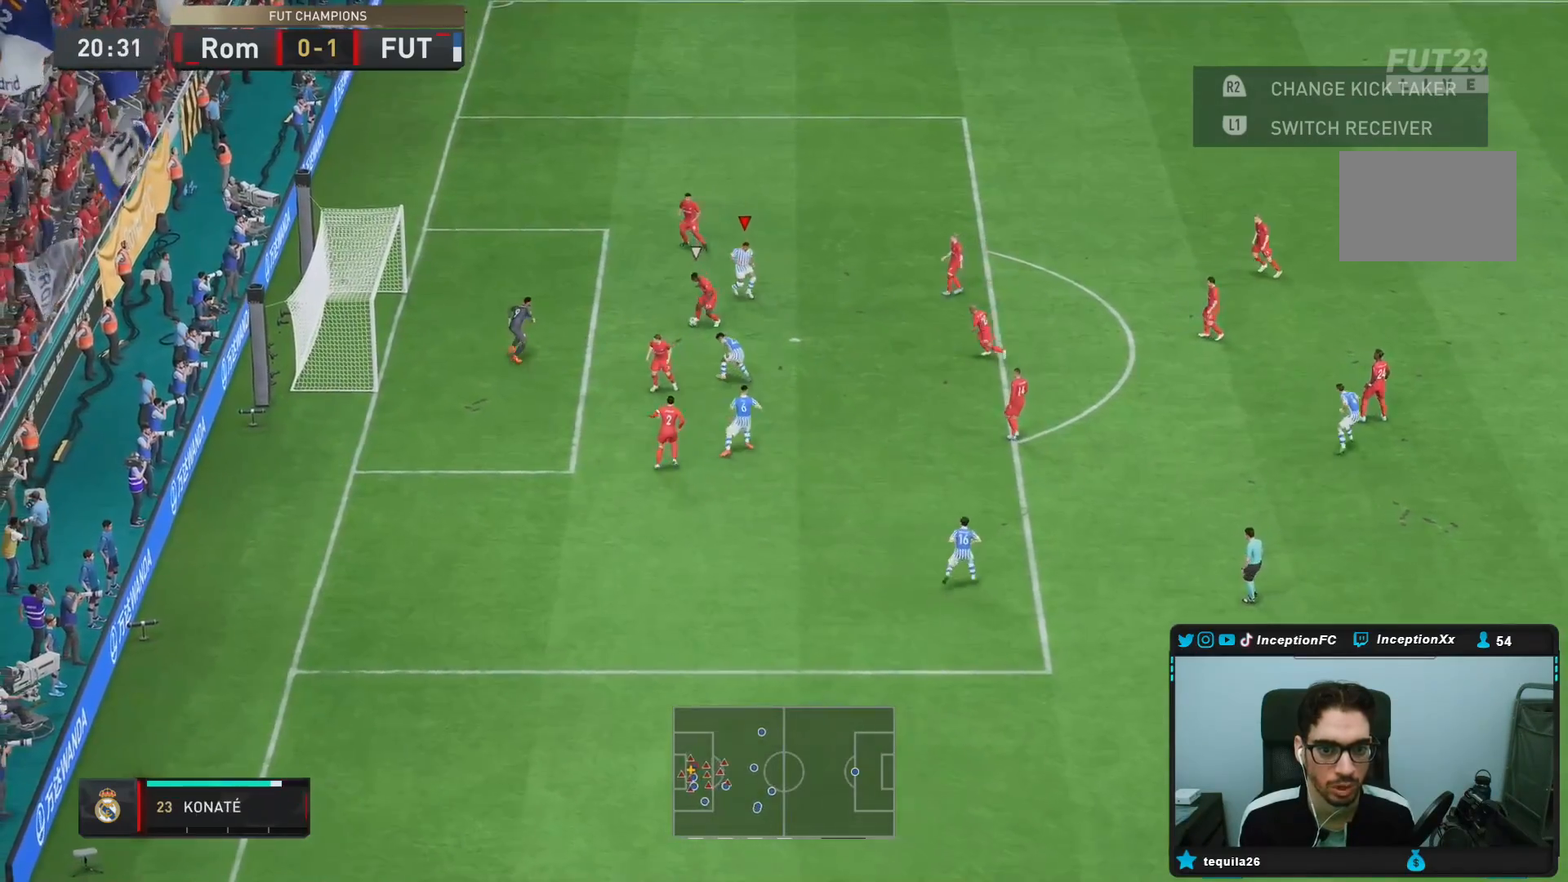
{"buttons": ["R1", "R2"], "left_stick": "up-right", "right_stick": "down", "events": [[117, "left_stick", "up"], [367, "right_stick", "down"], [383, "left_stick", "up-right"], [483, "R1", "down"], [483, "R2", "down"]]}
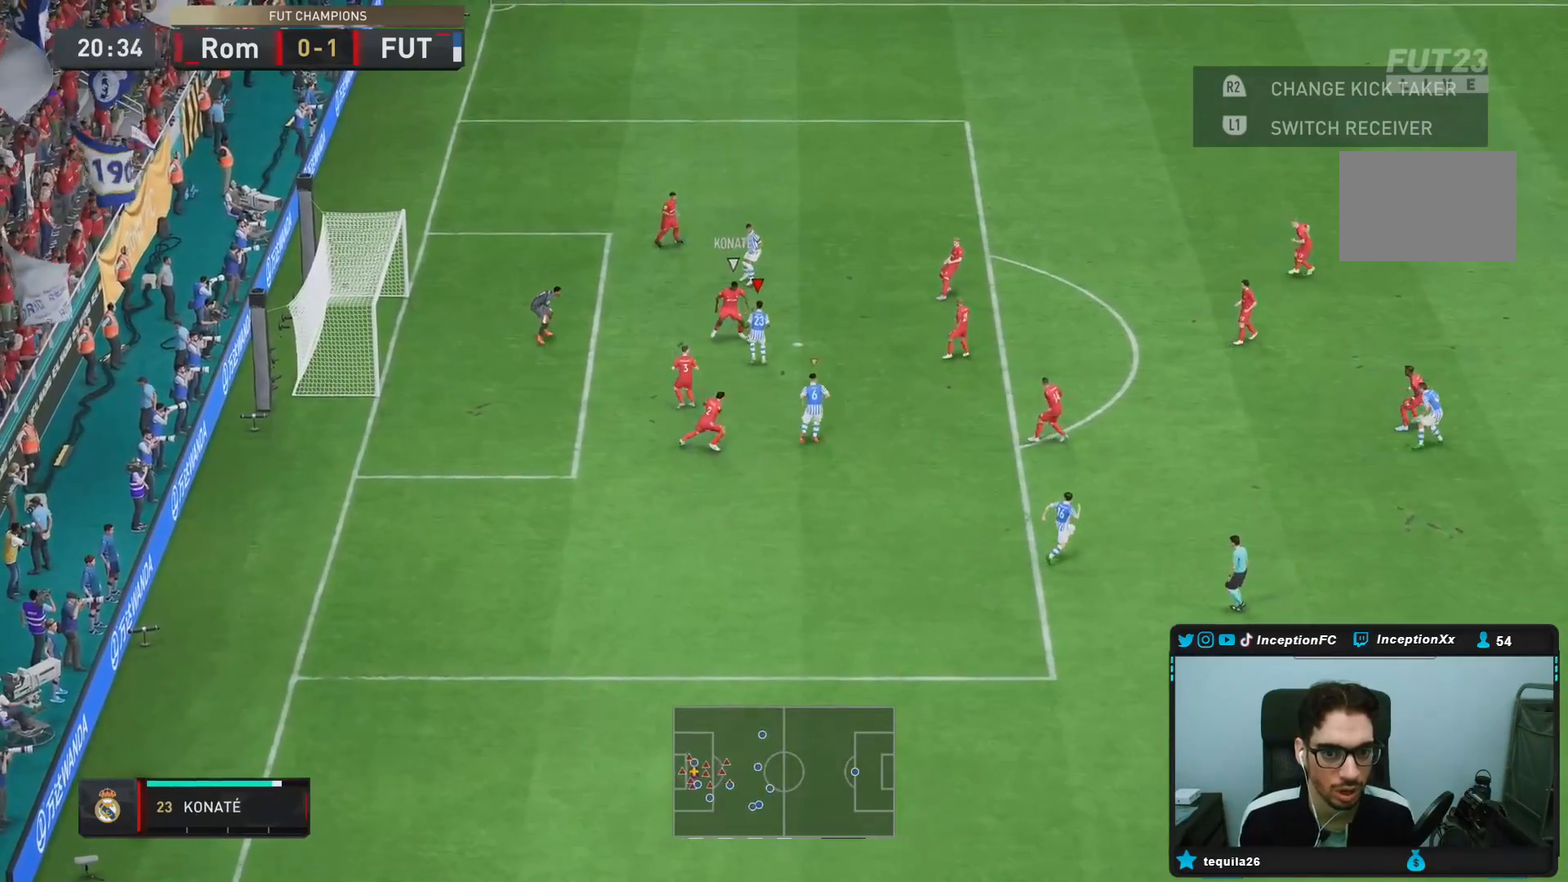
{"buttons": ["R2"], "left_stick": "up-right", "right_stick": "center", "events": [[17, "right_stick", "center"], [300, "R1", "up"]]}
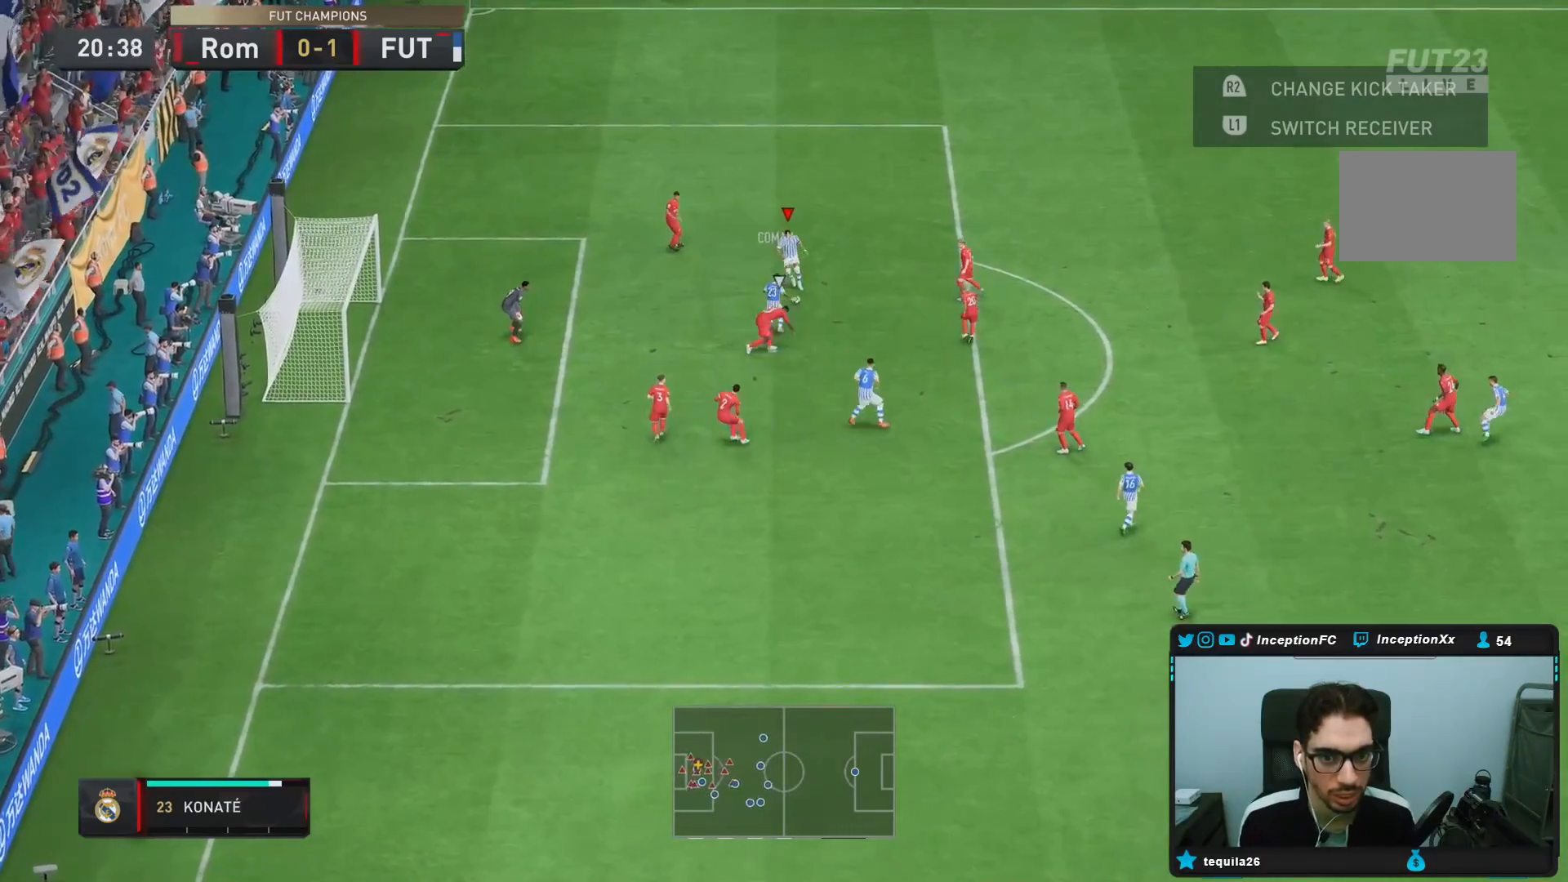
{"buttons": [], "left_stick": "down-left", "right_stick": "center", "events": [[117, "R2", "up"], [233, "left_stick", "center"], [350, "left_stick", "left"], [467, "left_stick", "down-left"]]}
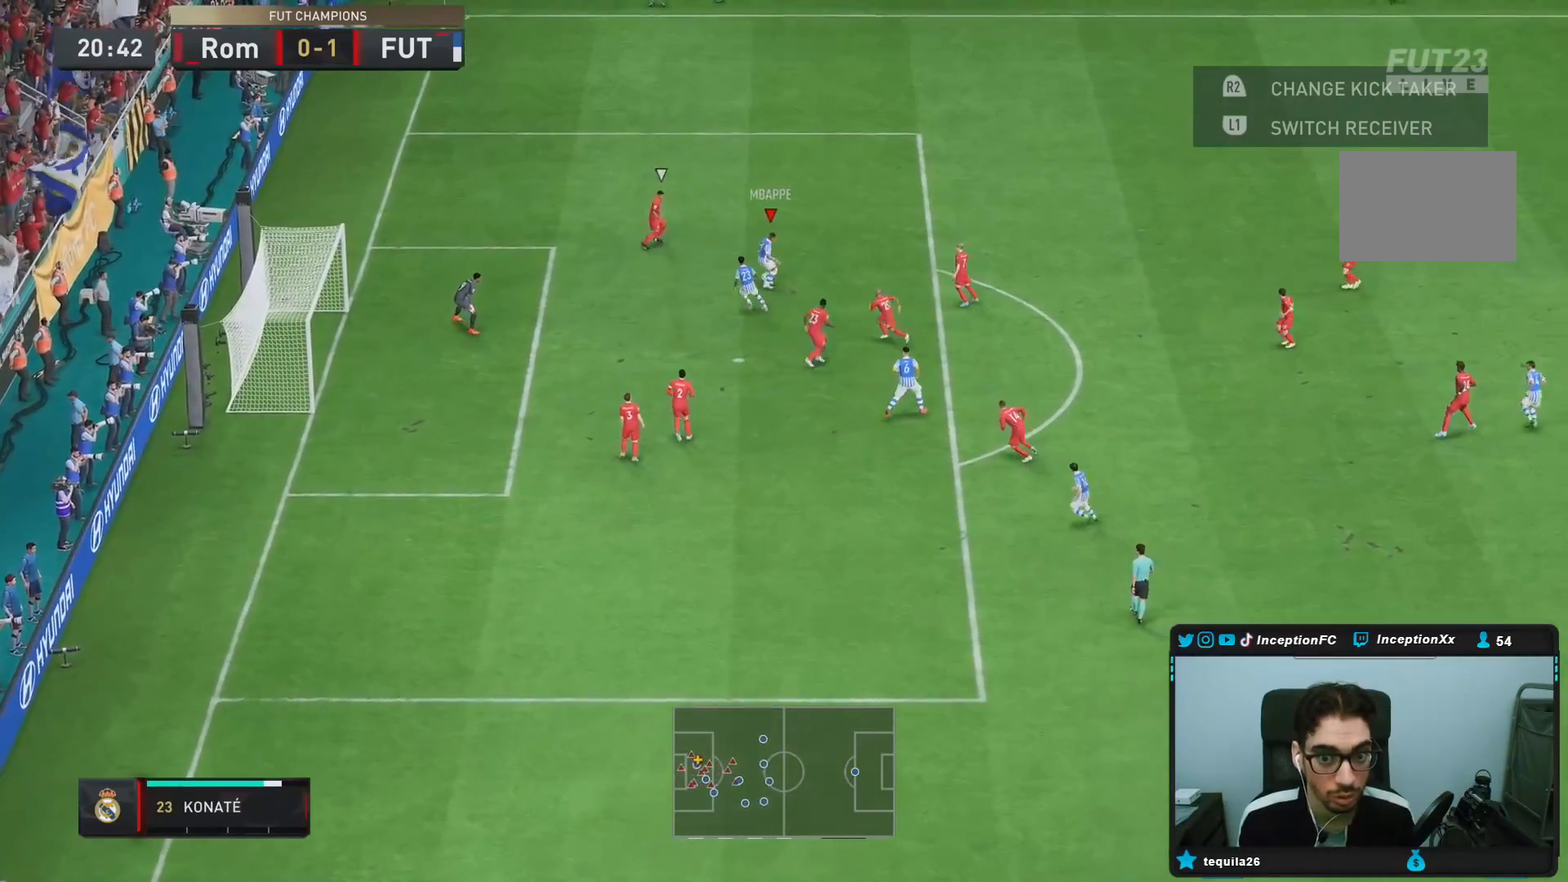
{"buttons": [], "left_stick": "down", "right_stick": "center", "events": [[267, "CIRCLE", "down"], [300, "left_stick", "down"], [367, "CIRCLE", "up"]]}
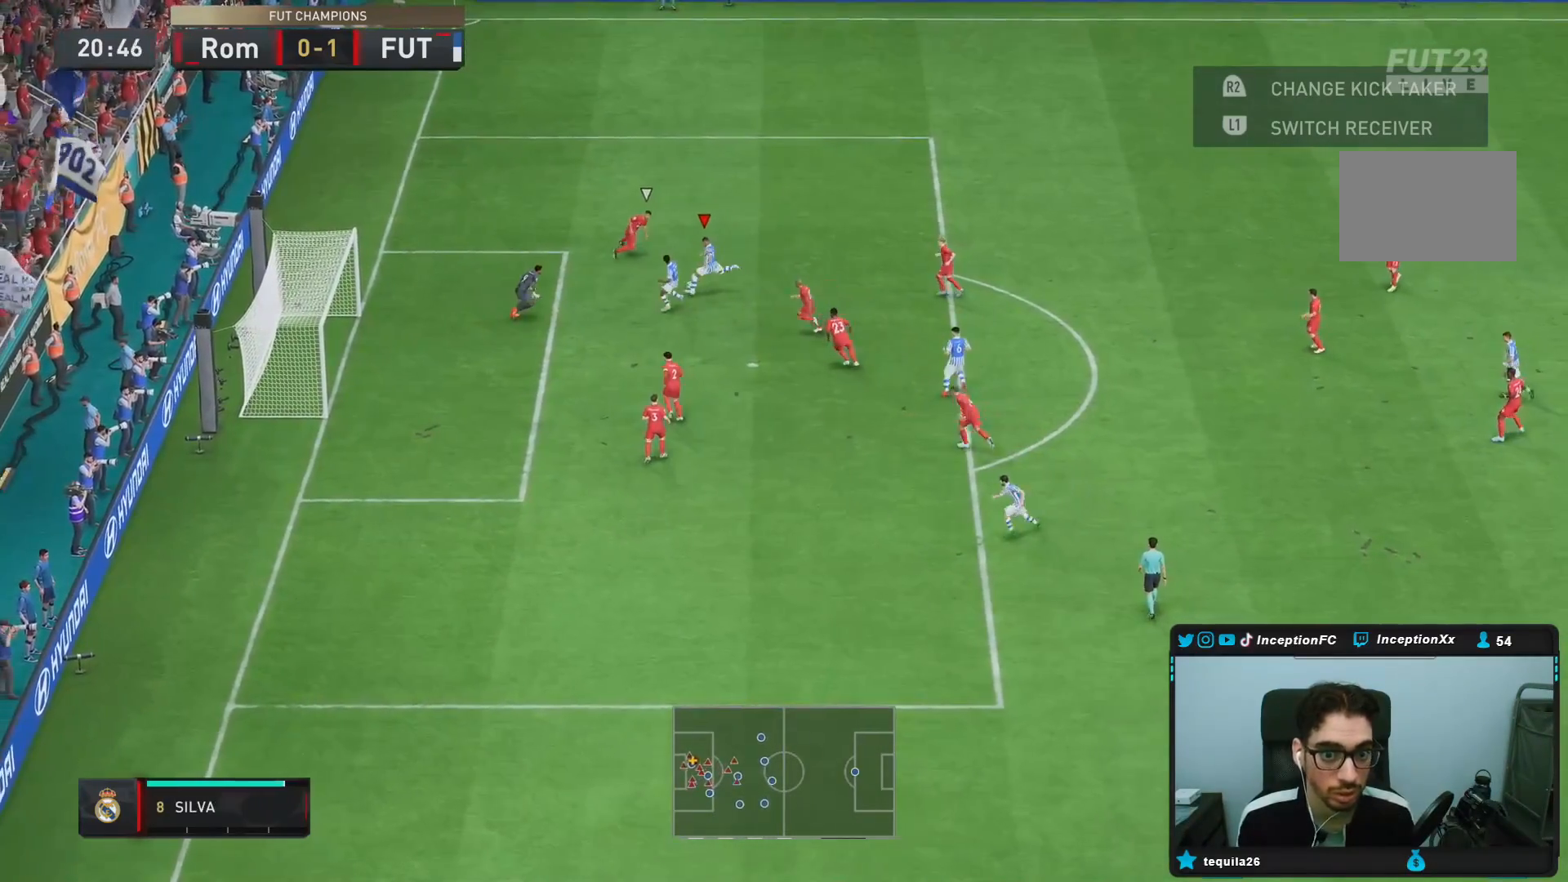
{"buttons": [], "left_stick": "center", "right_stick": "center", "events": [[383, "left_stick", "center"]]}
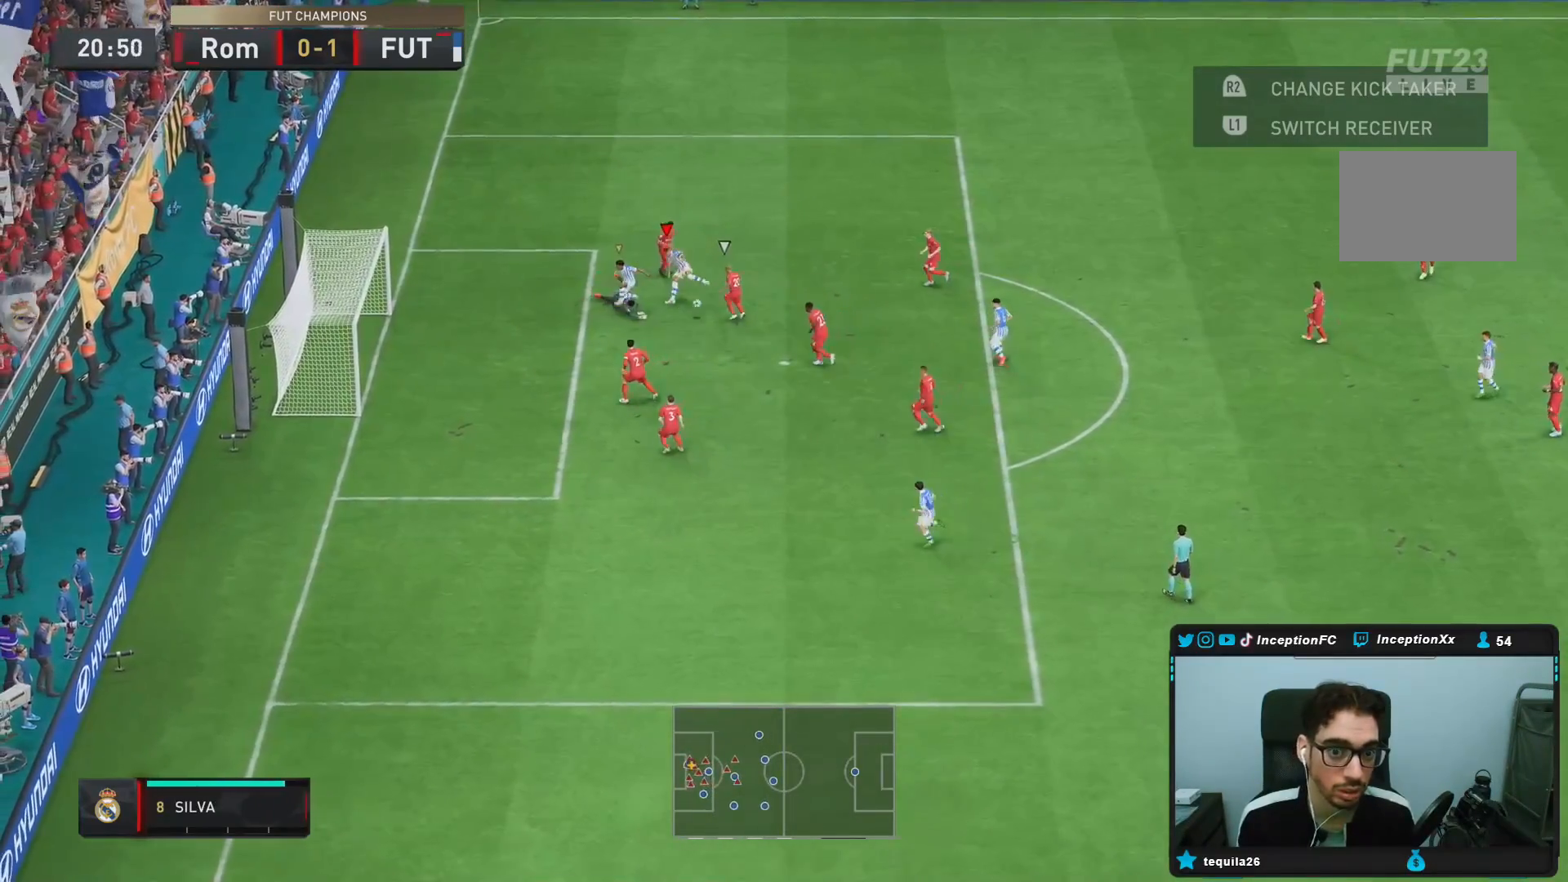
{"buttons": [], "left_stick": "up", "right_stick": "center", "events": [[400, "left_stick", "up"]]}
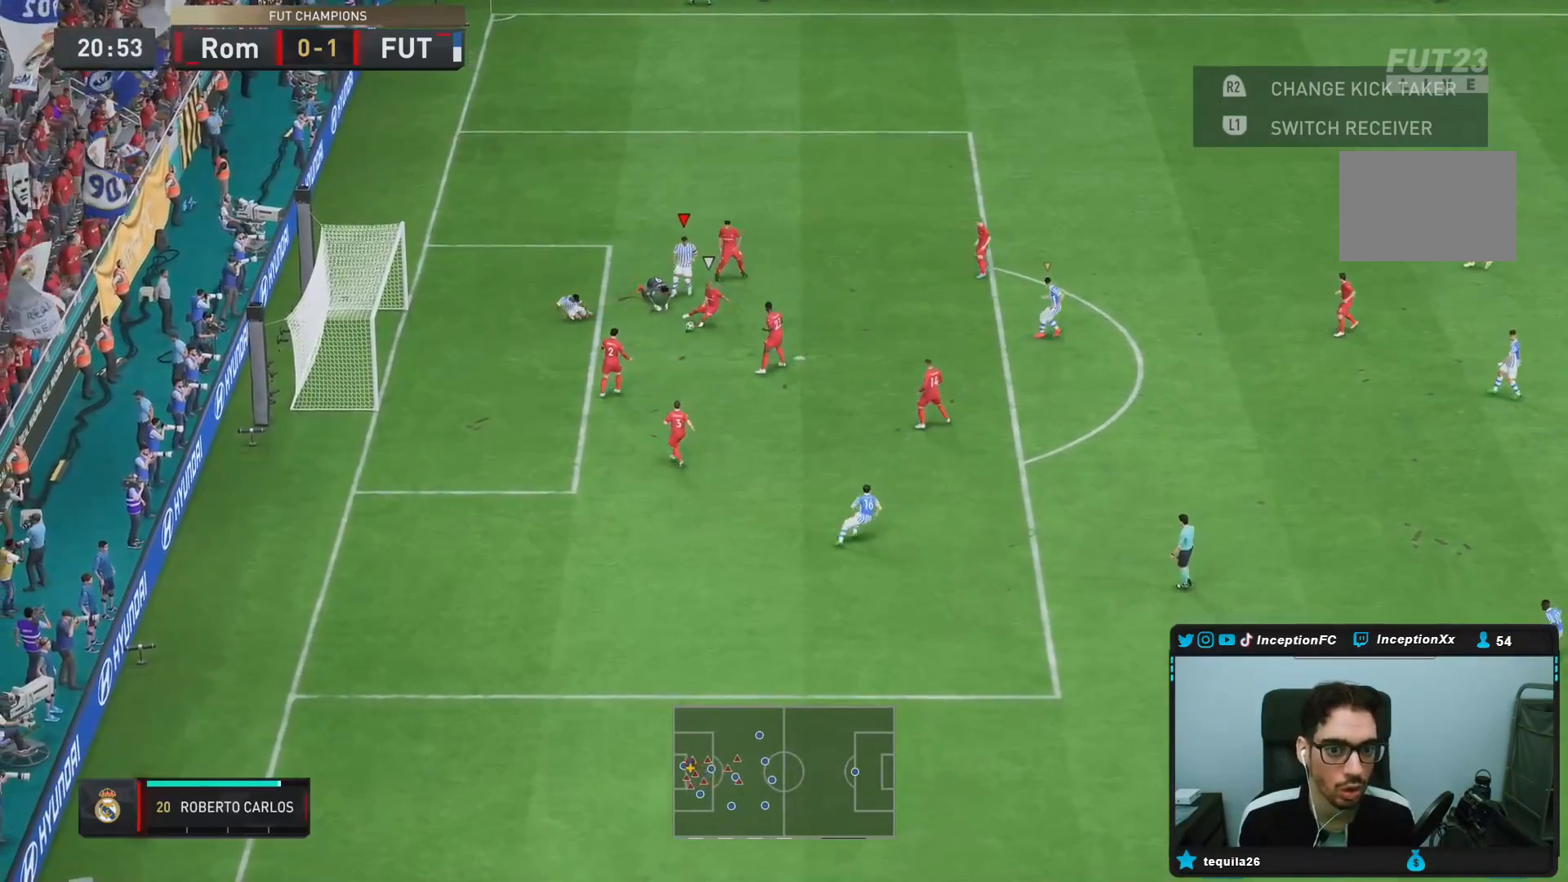
{"buttons": ["L2", "R1"], "left_stick": "up-left", "right_stick": "center", "events": [[83, "left_stick", "left"], [167, "right_stick", "down-right"], [183, "L2", "down"], [283, "R1", "down"], [283, "left_stick", "up-left"], [317, "right_stick", "center"]]}
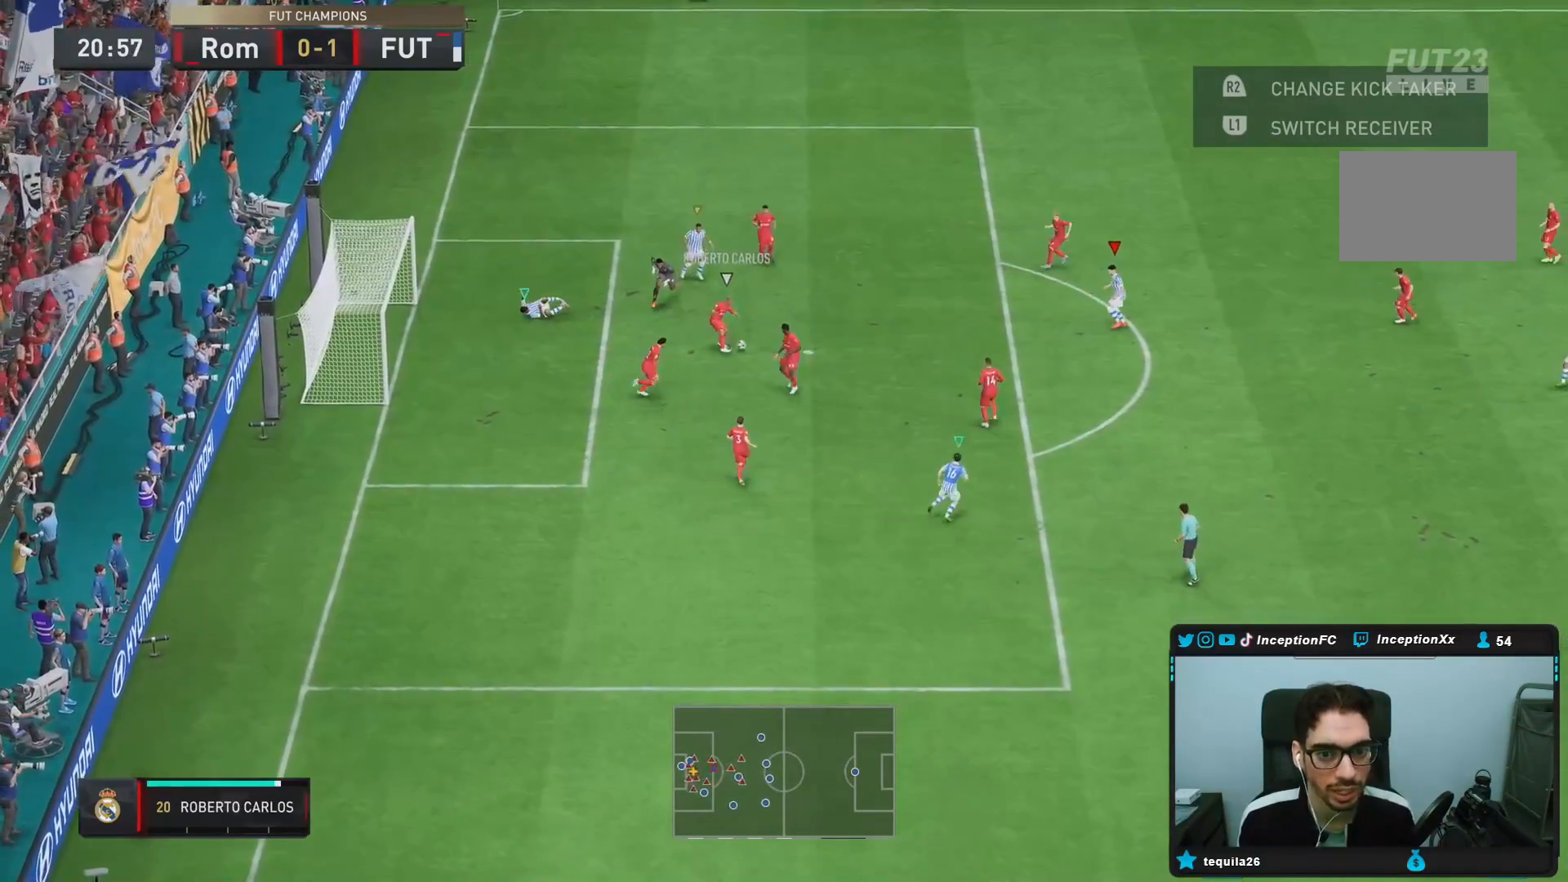
{"buttons": ["L2", "R2"], "left_stick": "up-right", "right_stick": "center", "events": [[117, "R1", "up"], [183, "R1", "down"], [217, "left_stick", "up"], [350, "left_stick", "up-right"], [467, "R2", "down"], [500, "R1", "up"]]}
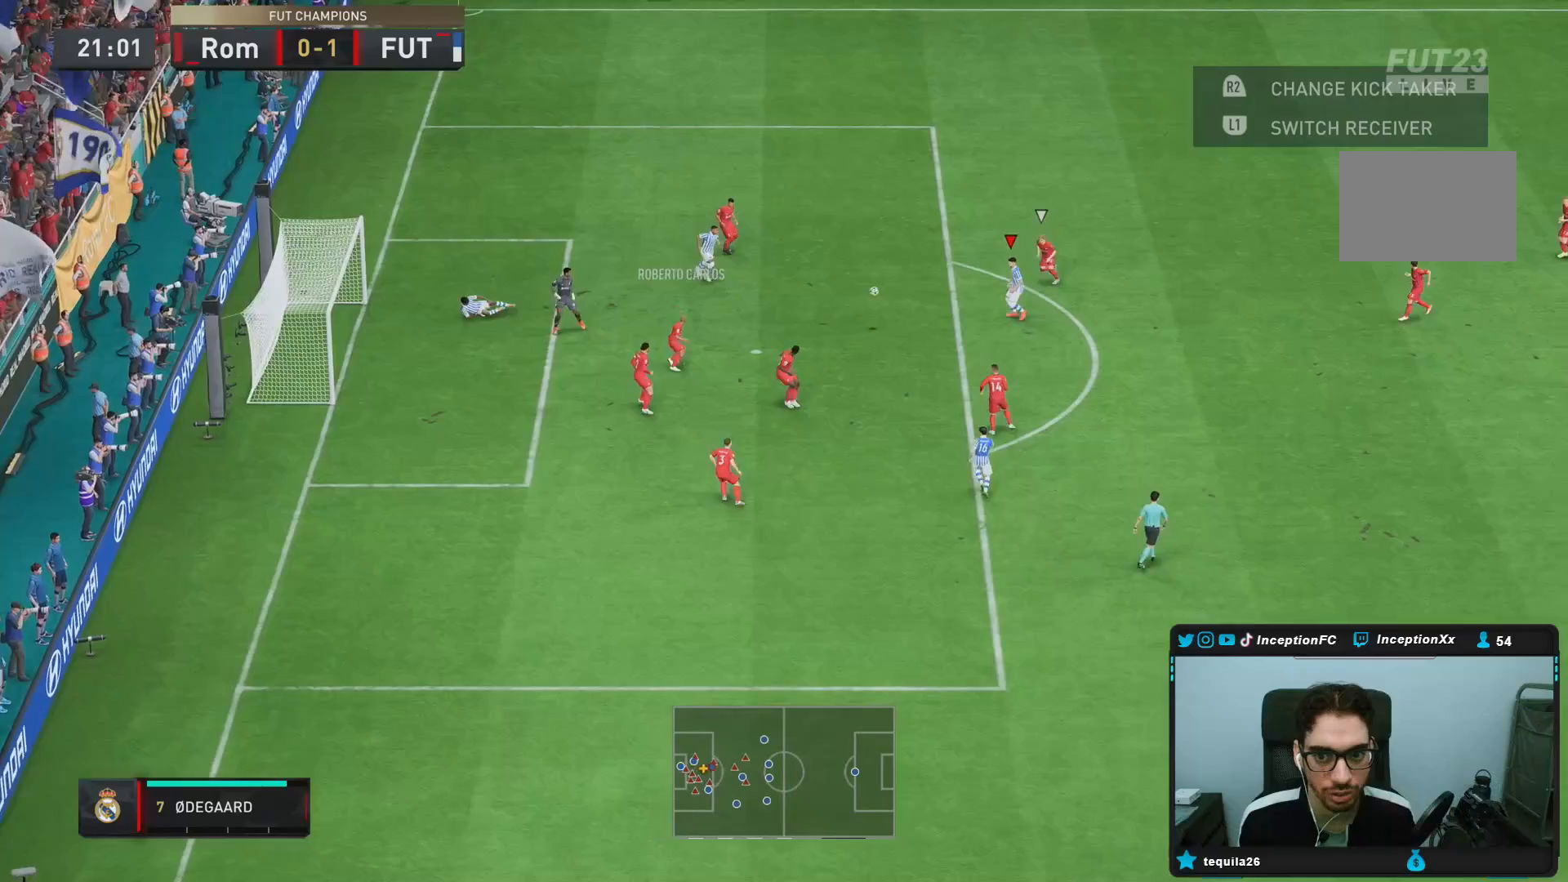
{"buttons": ["CROSS", "L2"], "left_stick": "down-left", "right_stick": "center", "events": [[17, "left_stick", "up"], [83, "L2", "up"], [117, "left_stick", "left"], [183, "left_stick", "down-left"], [217, "R2", "up"], [233, "L2", "down"], [500, "CROSS", "down"]]}
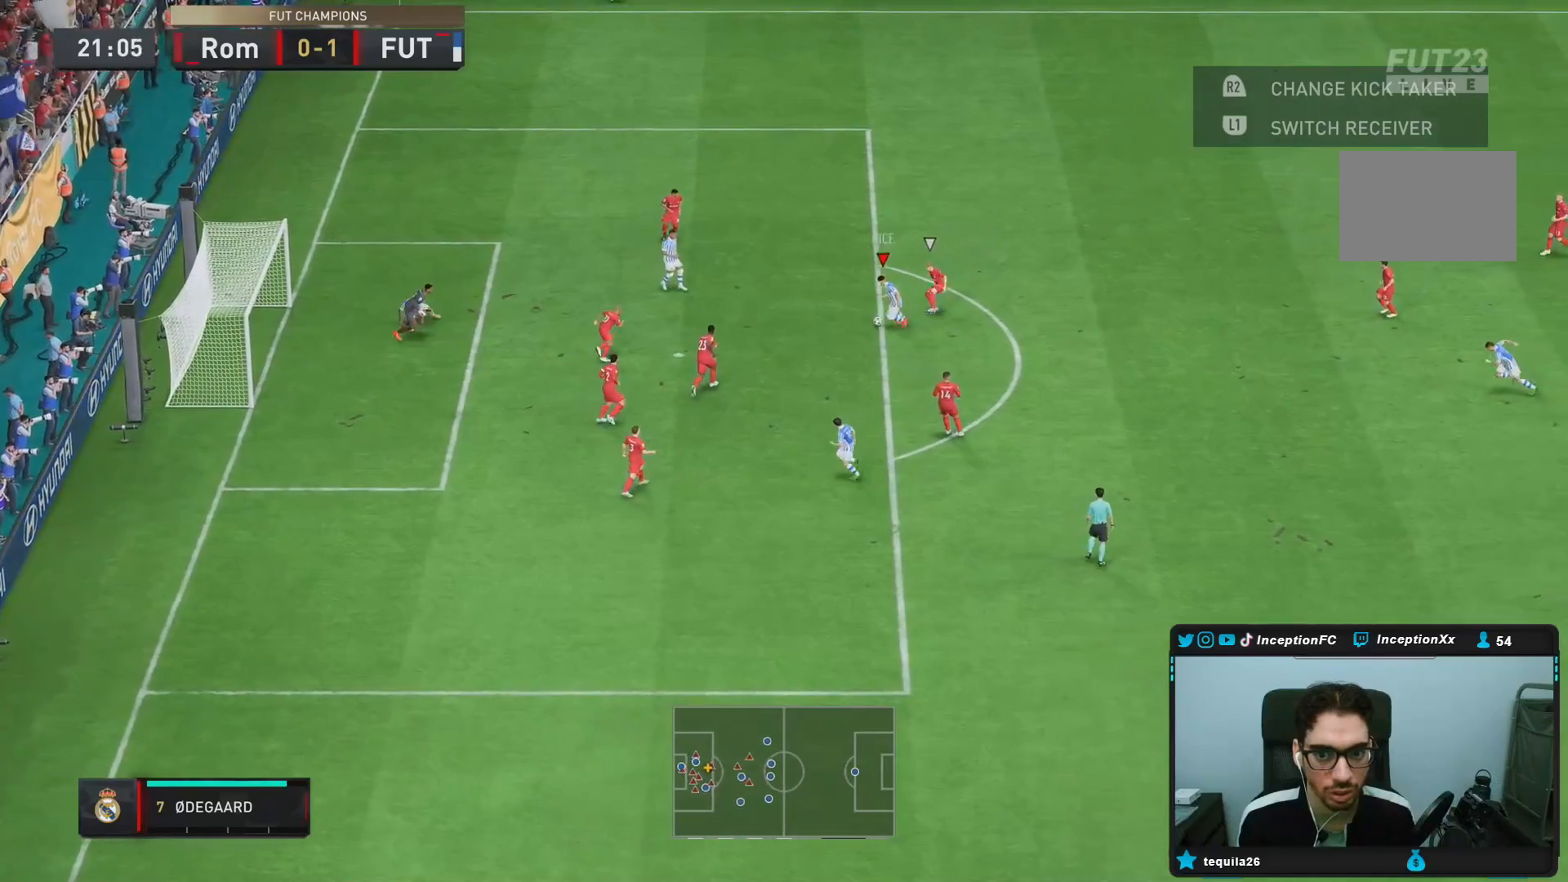
{"buttons": [], "left_stick": "left", "right_stick": "center", "events": [[33, "left_stick", "left"], [83, "L2", "up"], [100, "CROSS", "up"]]}
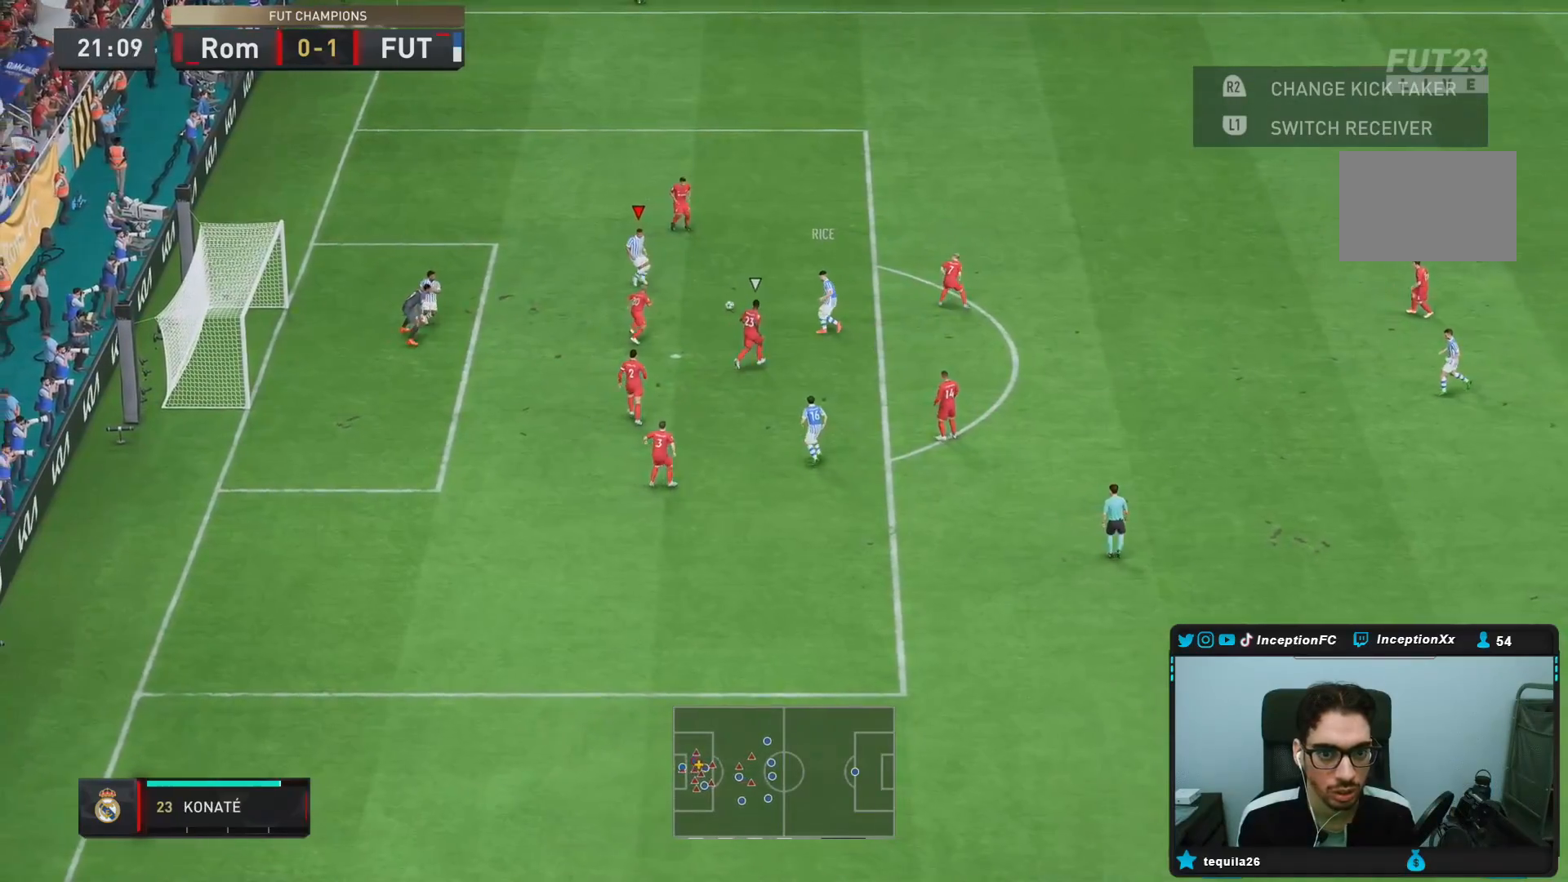
{"buttons": [], "left_stick": "down", "right_stick": "center", "events": [[100, "left_stick", "down"], [133, "CIRCLE", "down"], [267, "CIRCLE", "up"]]}
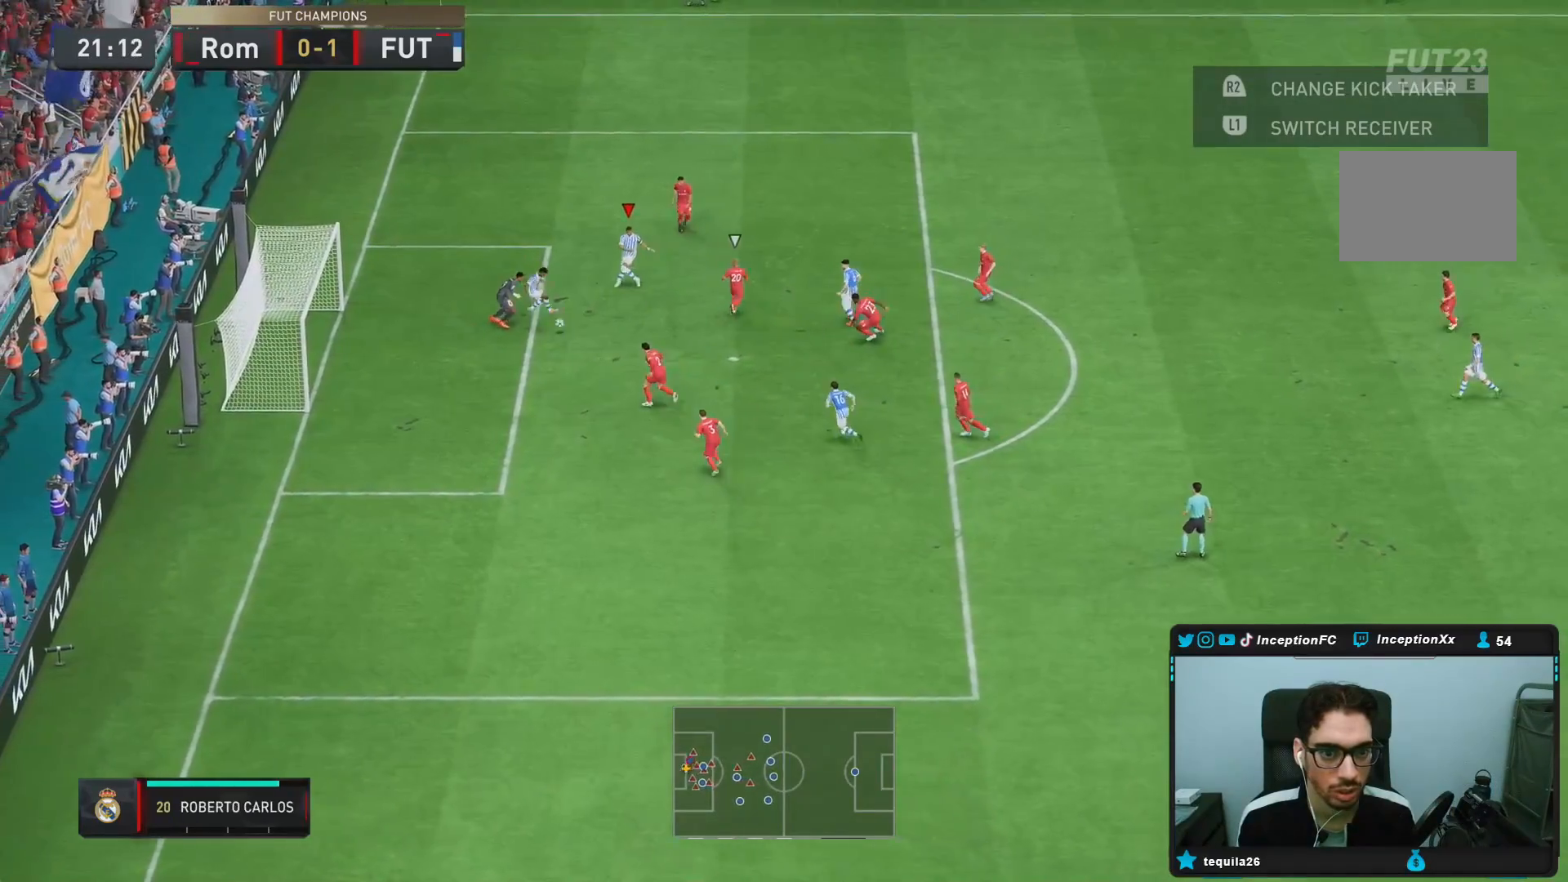
{"buttons": [], "left_stick": "left", "right_stick": "center", "events": [[183, "left_stick", "center"], [200, "R2", "down"], [350, "R2", "up"], [383, "left_stick", "down"], [433, "left_stick", "left"]]}
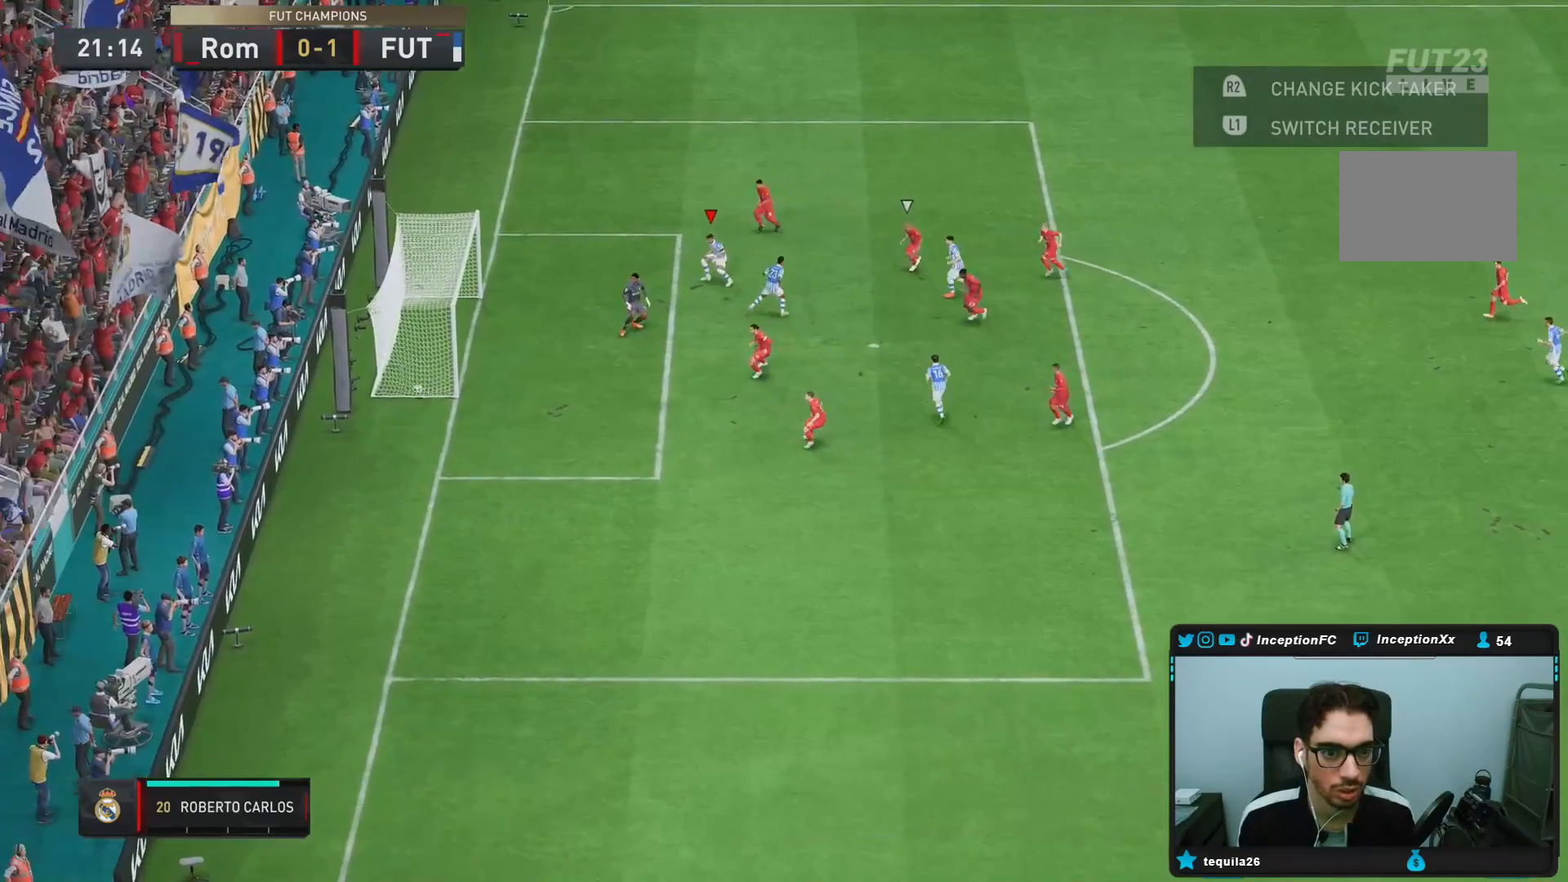
{"buttons": [], "left_stick": "center", "right_stick": "center", "events": [[217, "left_stick", "center"]]}
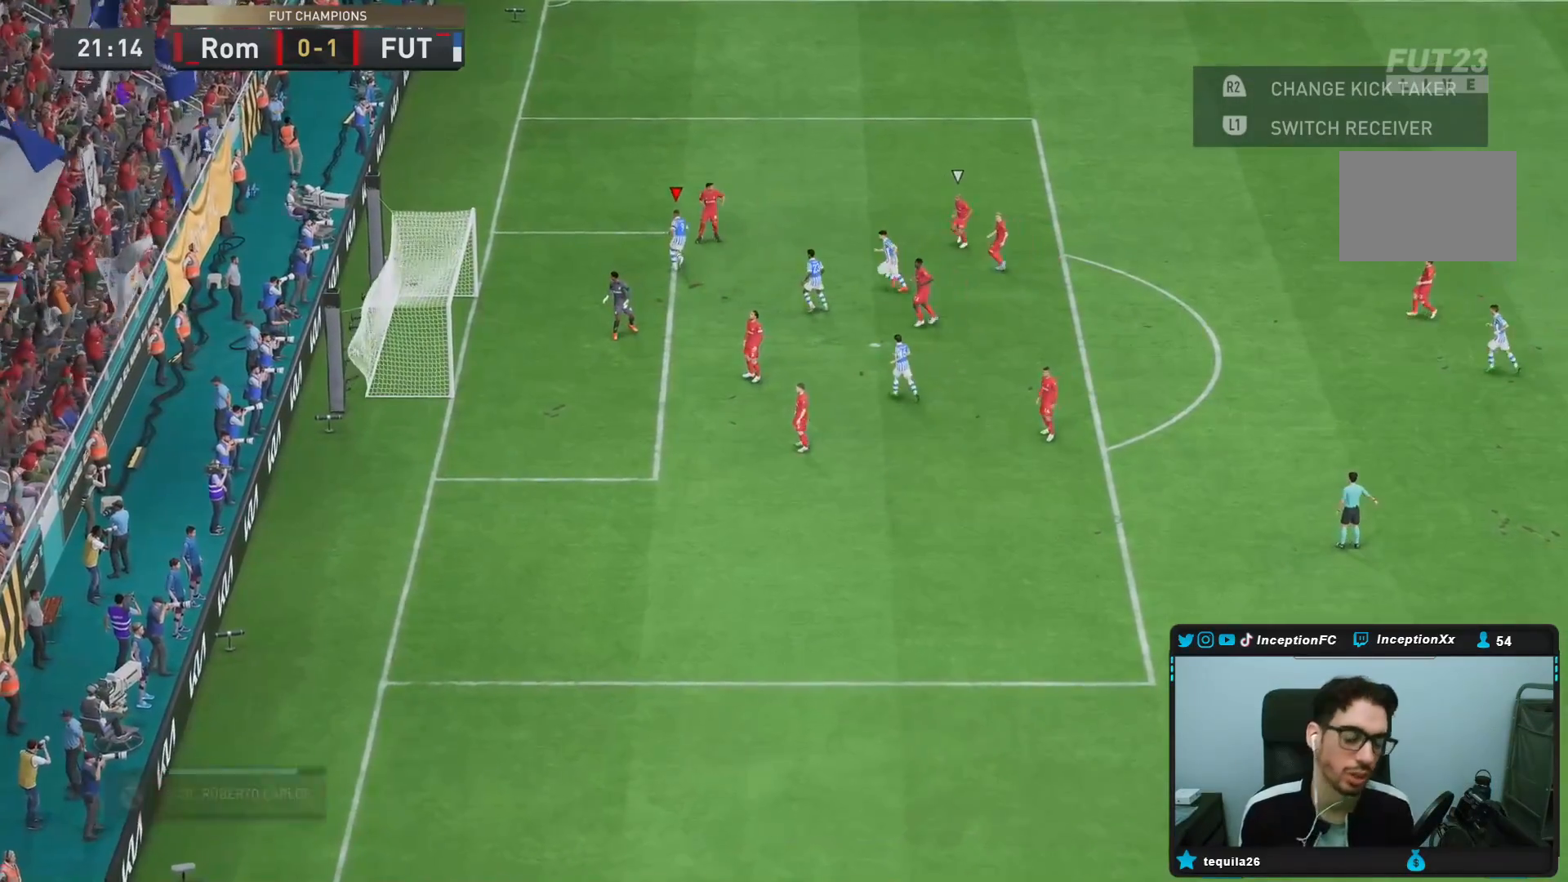
{"buttons": [], "left_stick": "center", "right_stick": "center", "events": []}
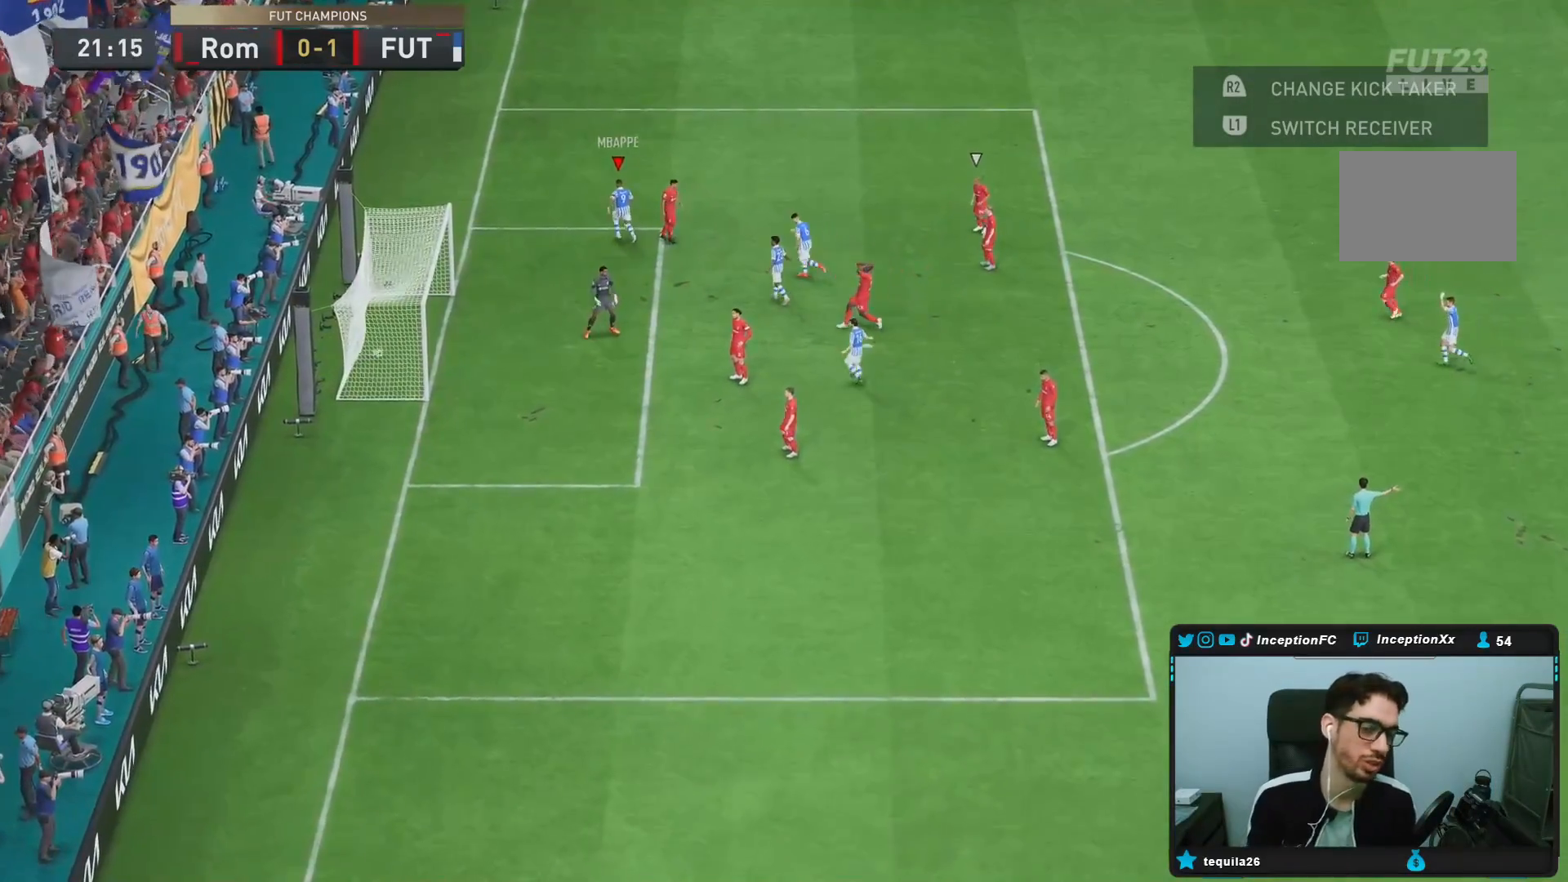
{"buttons": [], "left_stick": "center", "right_stick": "center", "events": []}
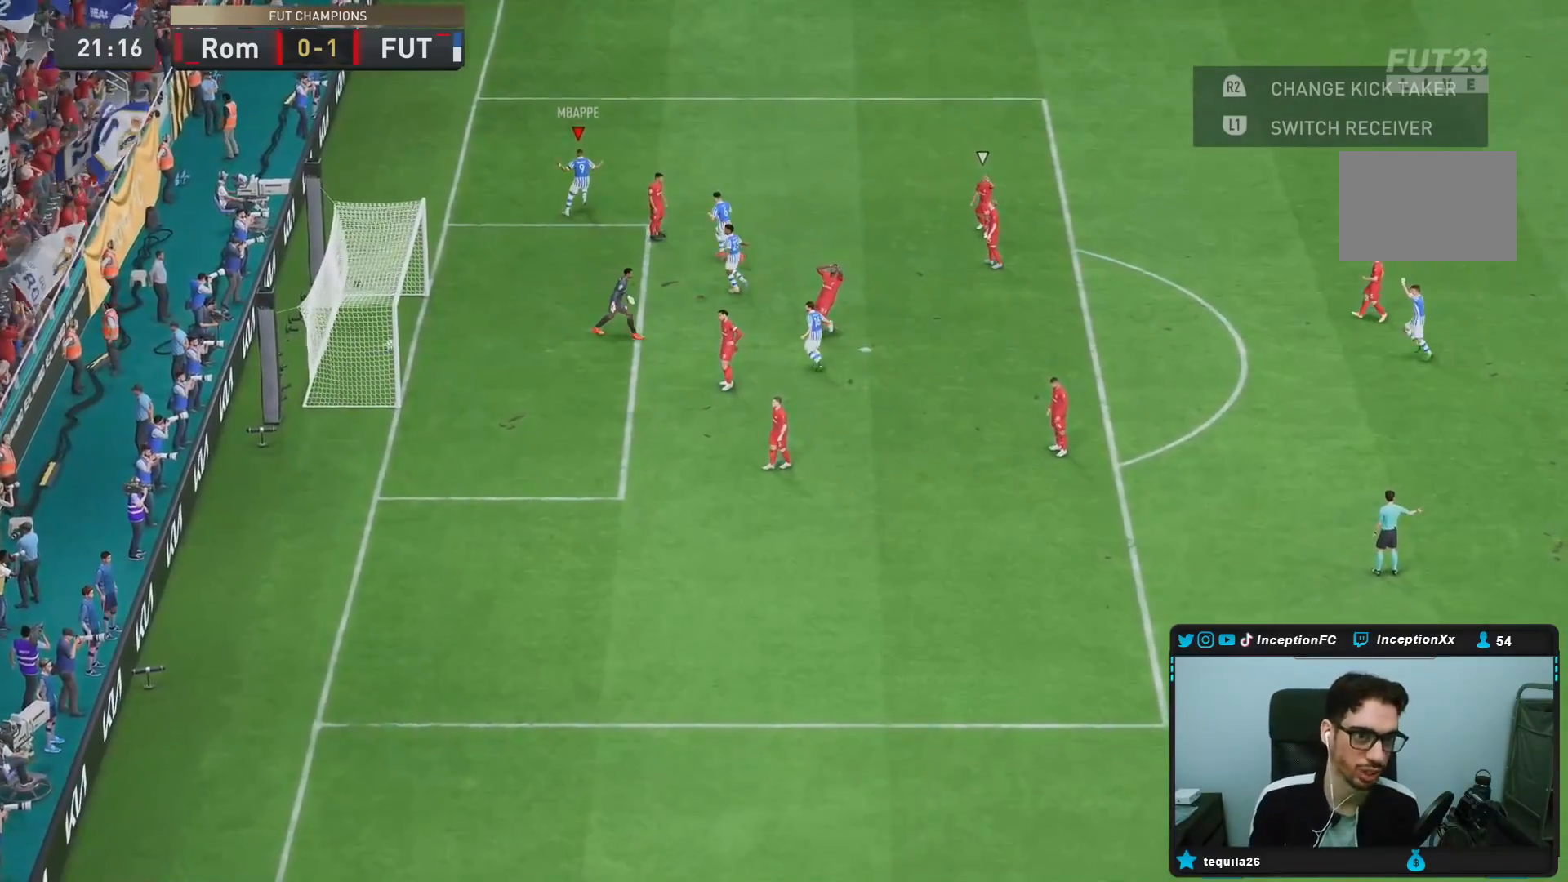
{"buttons": ["R1"], "left_stick": "center", "right_stick": "center", "events": [[17, "R1", "down"], [33, "L1", "down"], [67, "L1", "up"], [83, "L1", "down"], [117, "L1", "up"], [117, "R1", "up"], [183, "L1", "down"], [183, "R1", "down"], [317, "L1", "up"], [317, "R1", "up"], [350, "R1", "down"], [383, "L1", "down"], [450, "R1", "up"], [483, "L1", "up"], [483, "R1", "down"]]}
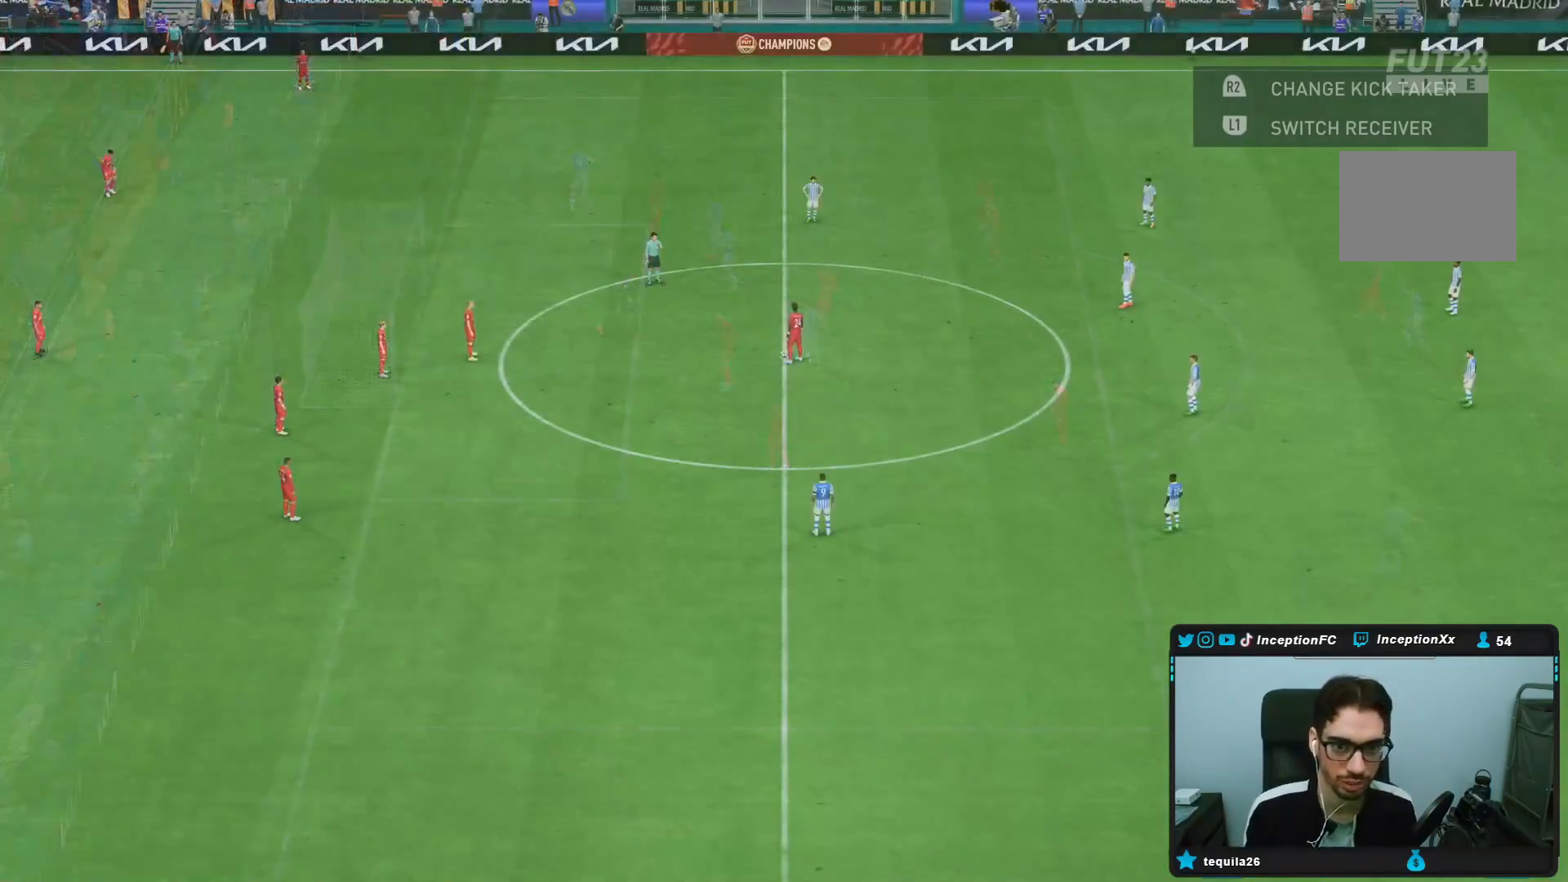
{"buttons": [], "left_stick": "center", "right_stick": "down-left", "events": [[17, "L1", "down"], [117, "R1", "up"], [150, "L1", "up"], [450, "right_stick", "down-left"]]}
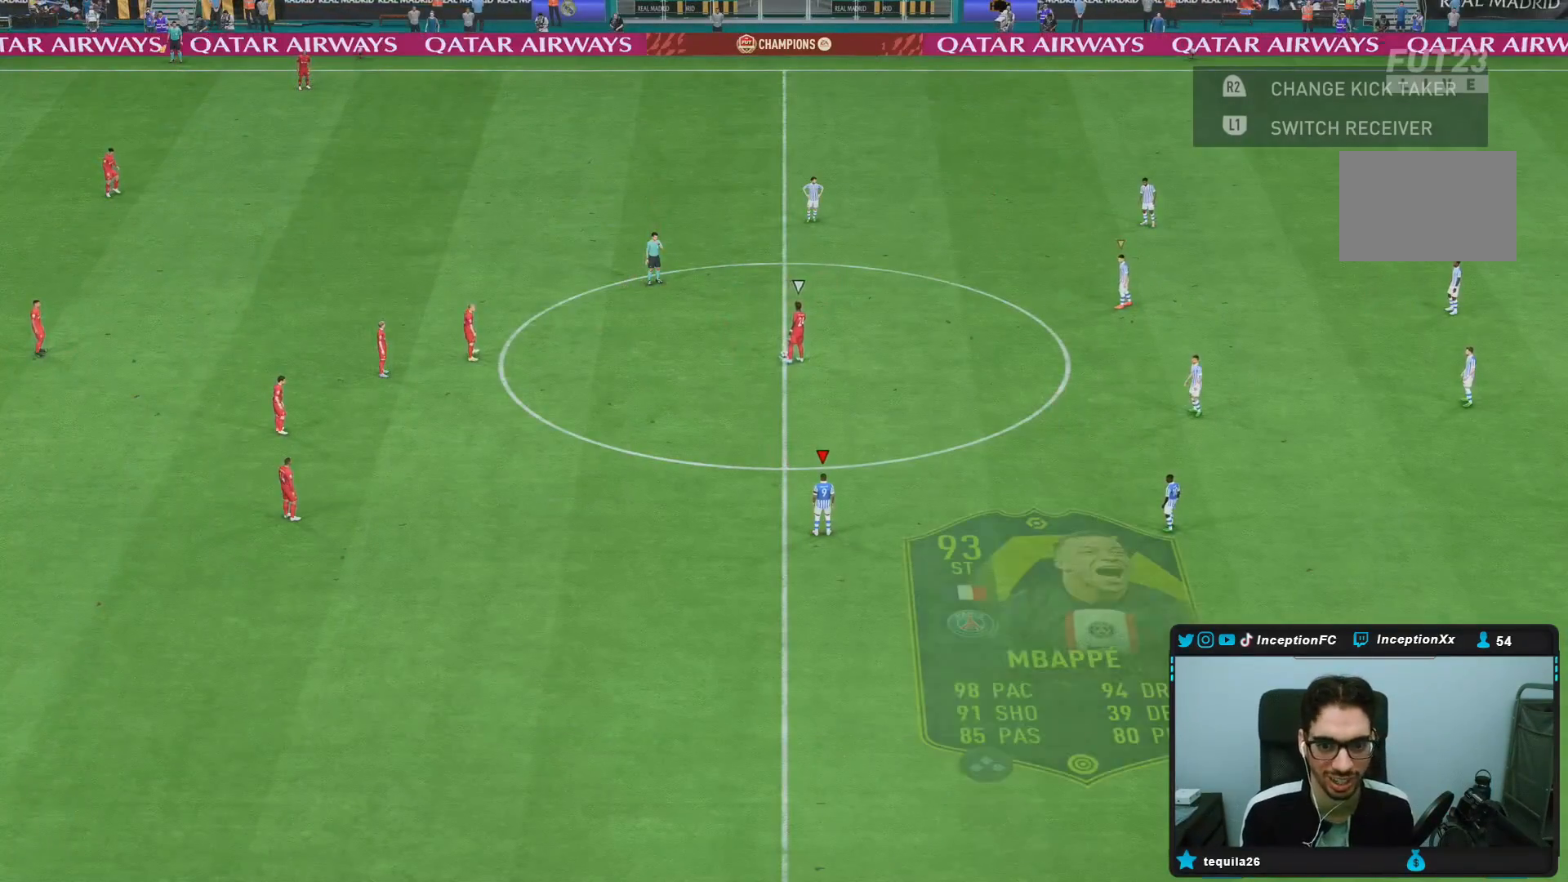
{"buttons": [], "left_stick": "center", "right_stick": "down-left", "events": [[100, "right_stick", "center"], [217, "right_stick", "up-right"], [333, "right_stick", "center"], [383, "right_stick", "down-left"]]}
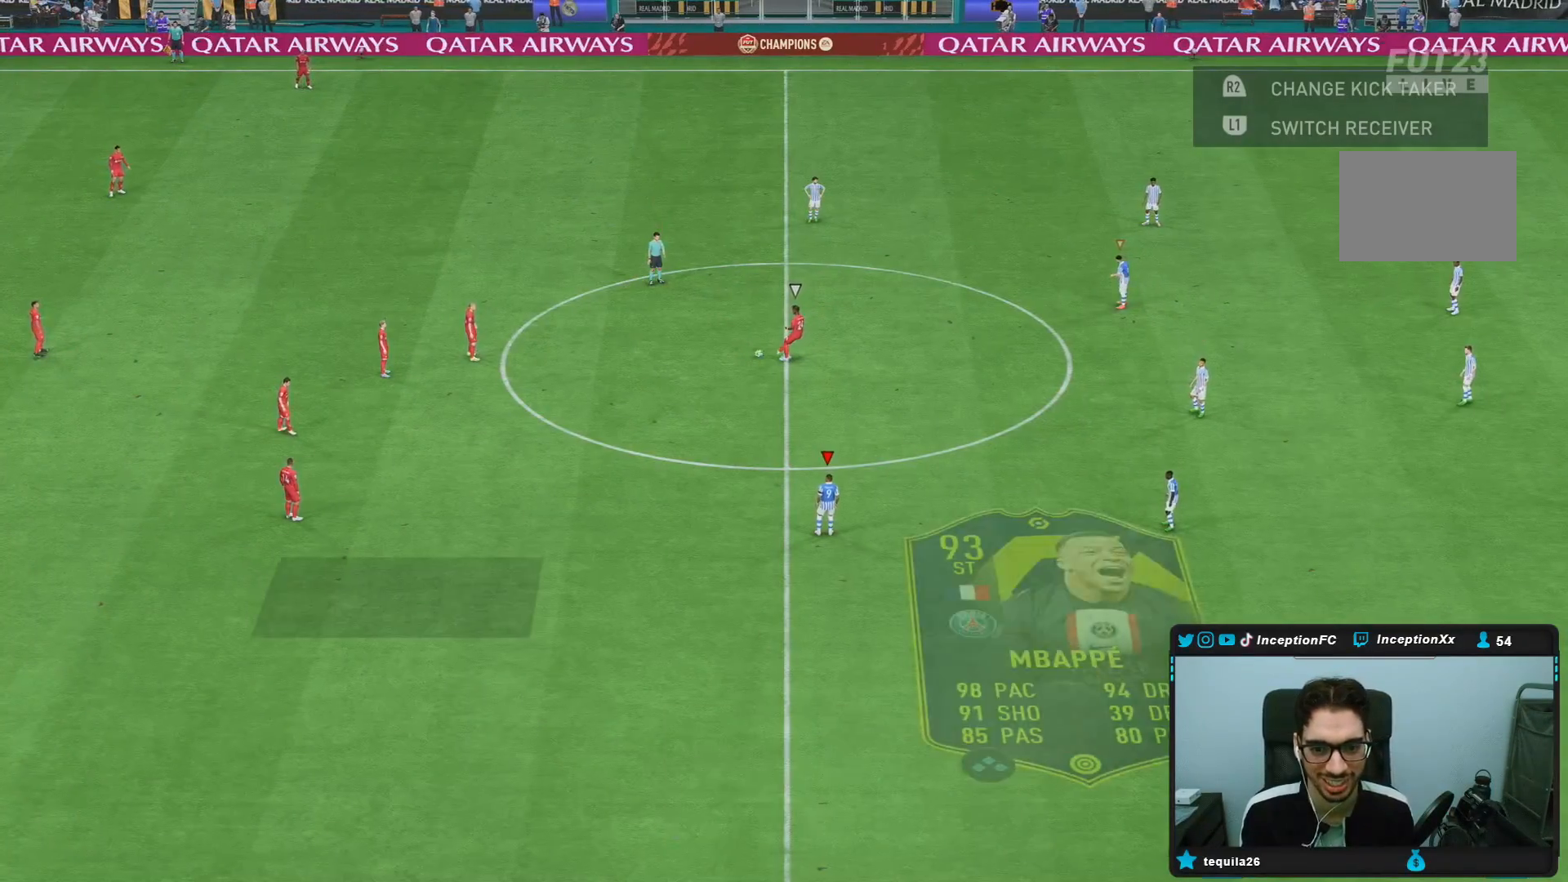
{"buttons": ["R2"], "left_stick": "up-left", "right_stick": "center", "events": [[33, "right_stick", "center"], [117, "left_stick", "up"], [150, "R2", "down"], [383, "left_stick", "left"], [400, "R2", "up"], [450, "left_stick", "up-left"], [500, "R2", "down"]]}
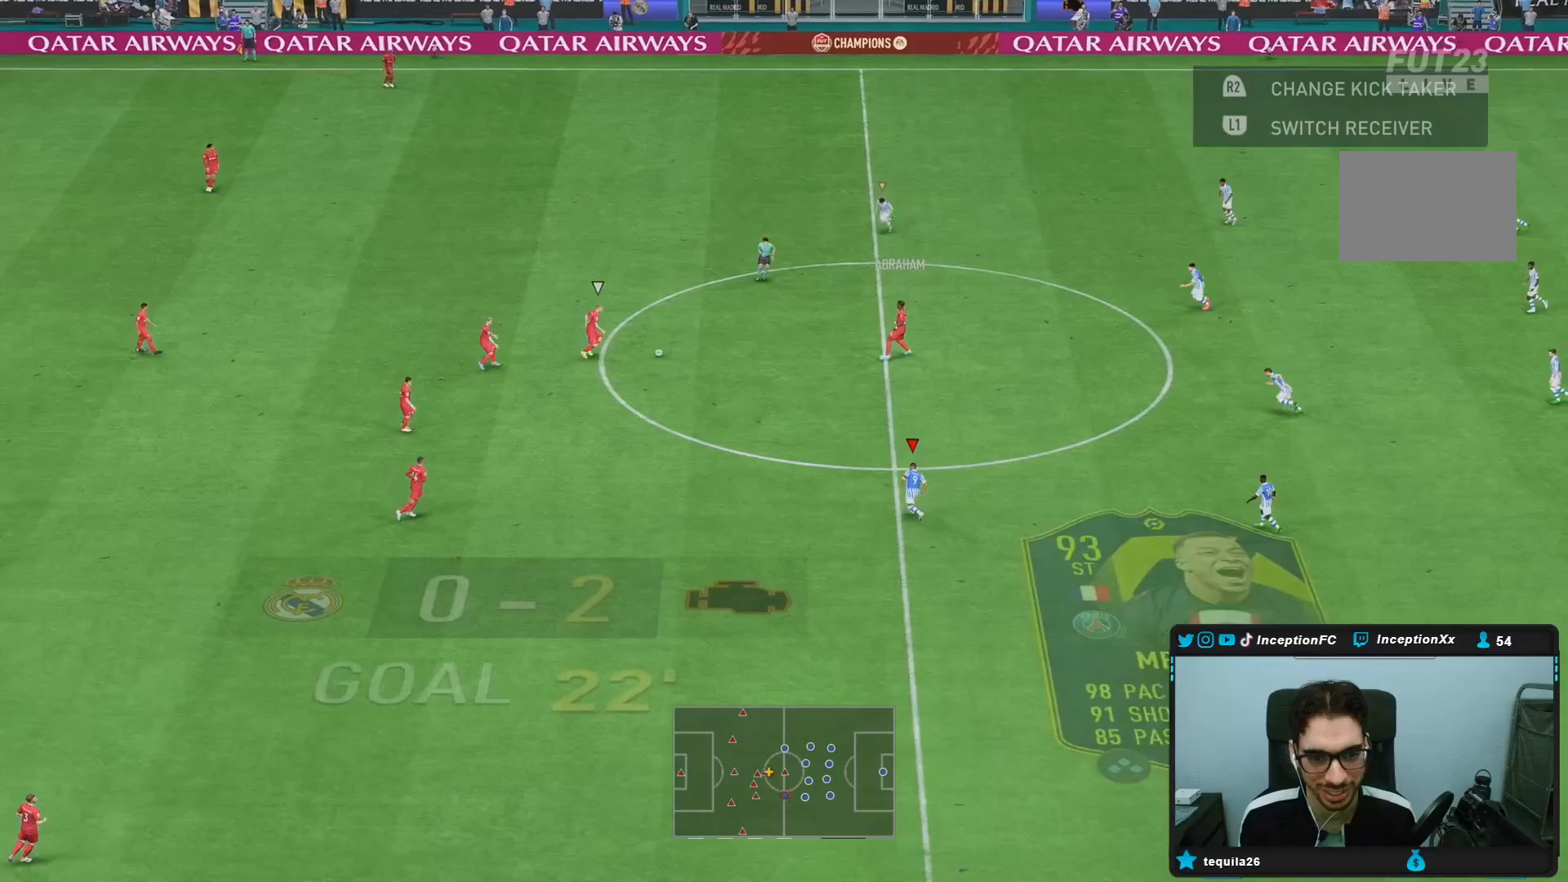
{"buttons": ["R2", "DPAD_DOWN"], "left_stick": "left", "right_stick": "center", "events": [[117, "left_stick", "left"], [300, "DPAD_DOWN", "down"], [367, "DPAD_DOWN", "up"], [467, "DPAD_DOWN", "down"]]}
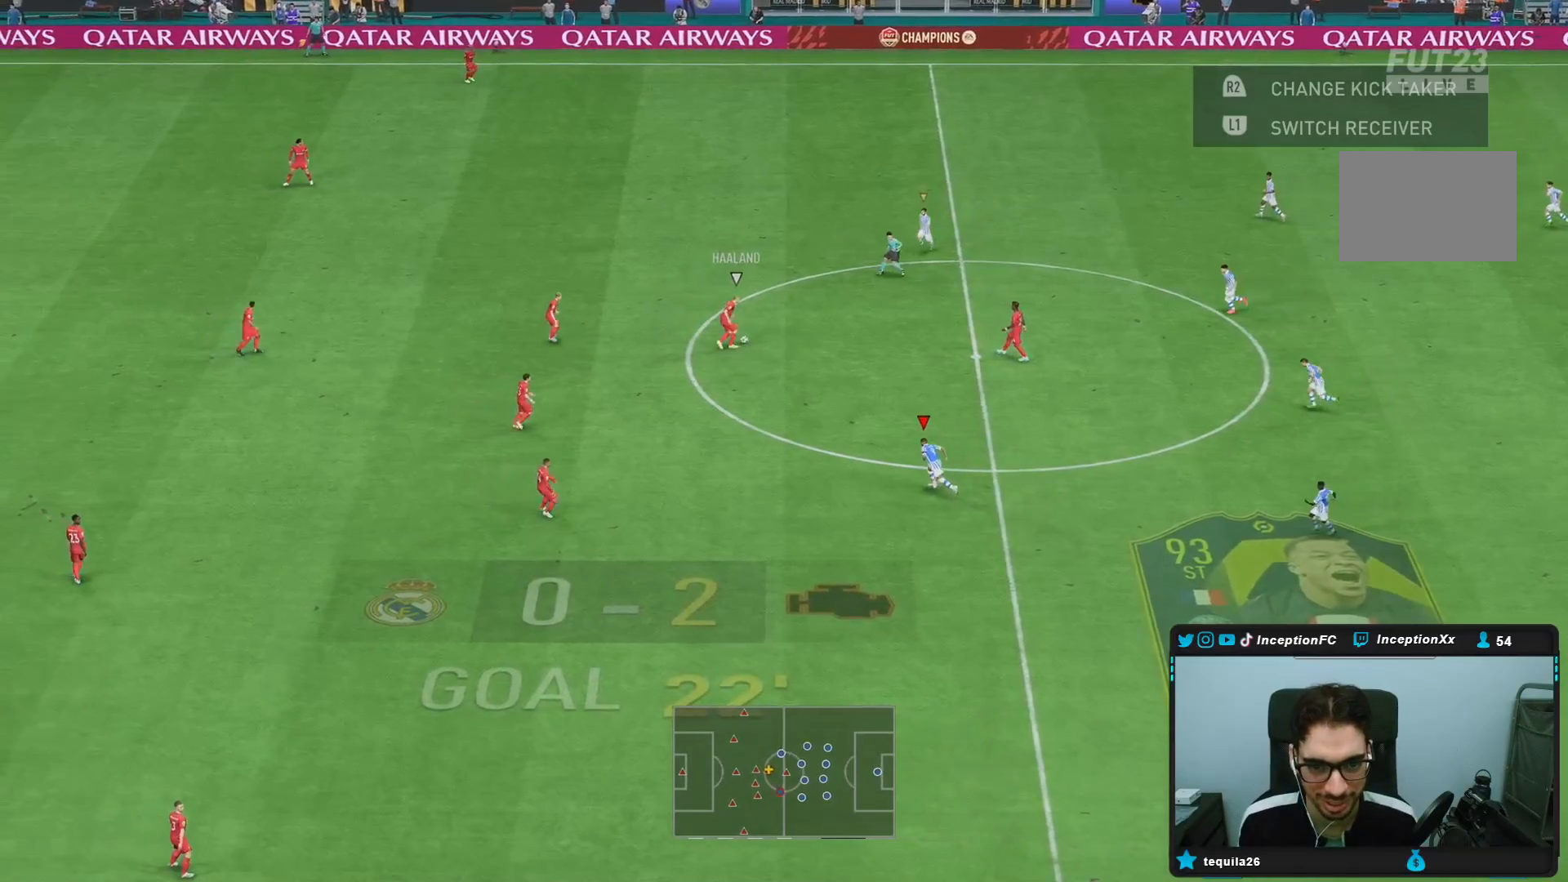
{"buttons": [], "left_stick": "down-left", "right_stick": "center", "events": [[33, "DPAD_DOWN", "up"], [100, "DPAD_DOWN", "down"], [167, "DPAD_DOWN", "up"], [167, "left_stick", "down-left"], [233, "L1", "down"], [267, "left_stick", "left"], [333, "R2", "up"], [367, "L1", "up"], [367, "left_stick", "down-left"]]}